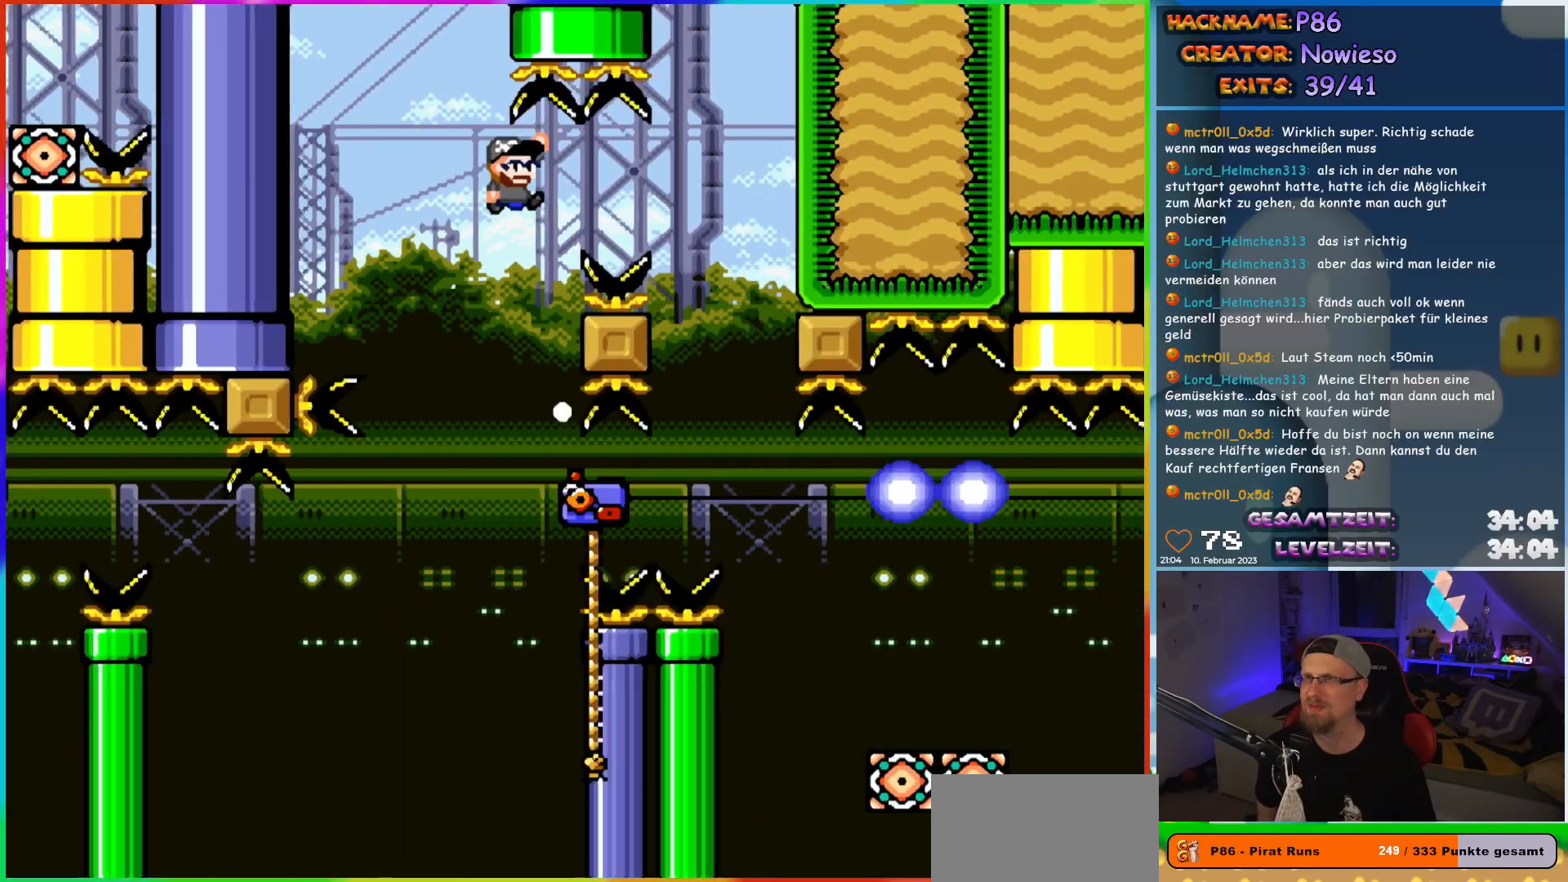
Gameplay with a controller (Nintendo layout); each line is a JSON object with the inputs held at the frame after it. "events" lists button and stick changes between this image and that frame as [ms after this image, input, new state], when the widget could be followed in between. Not read: L3 R3.
{"buttons": ["Y"], "events": [[433, "DPAD_RIGHT", "up"], [483, "B", "up"]]}
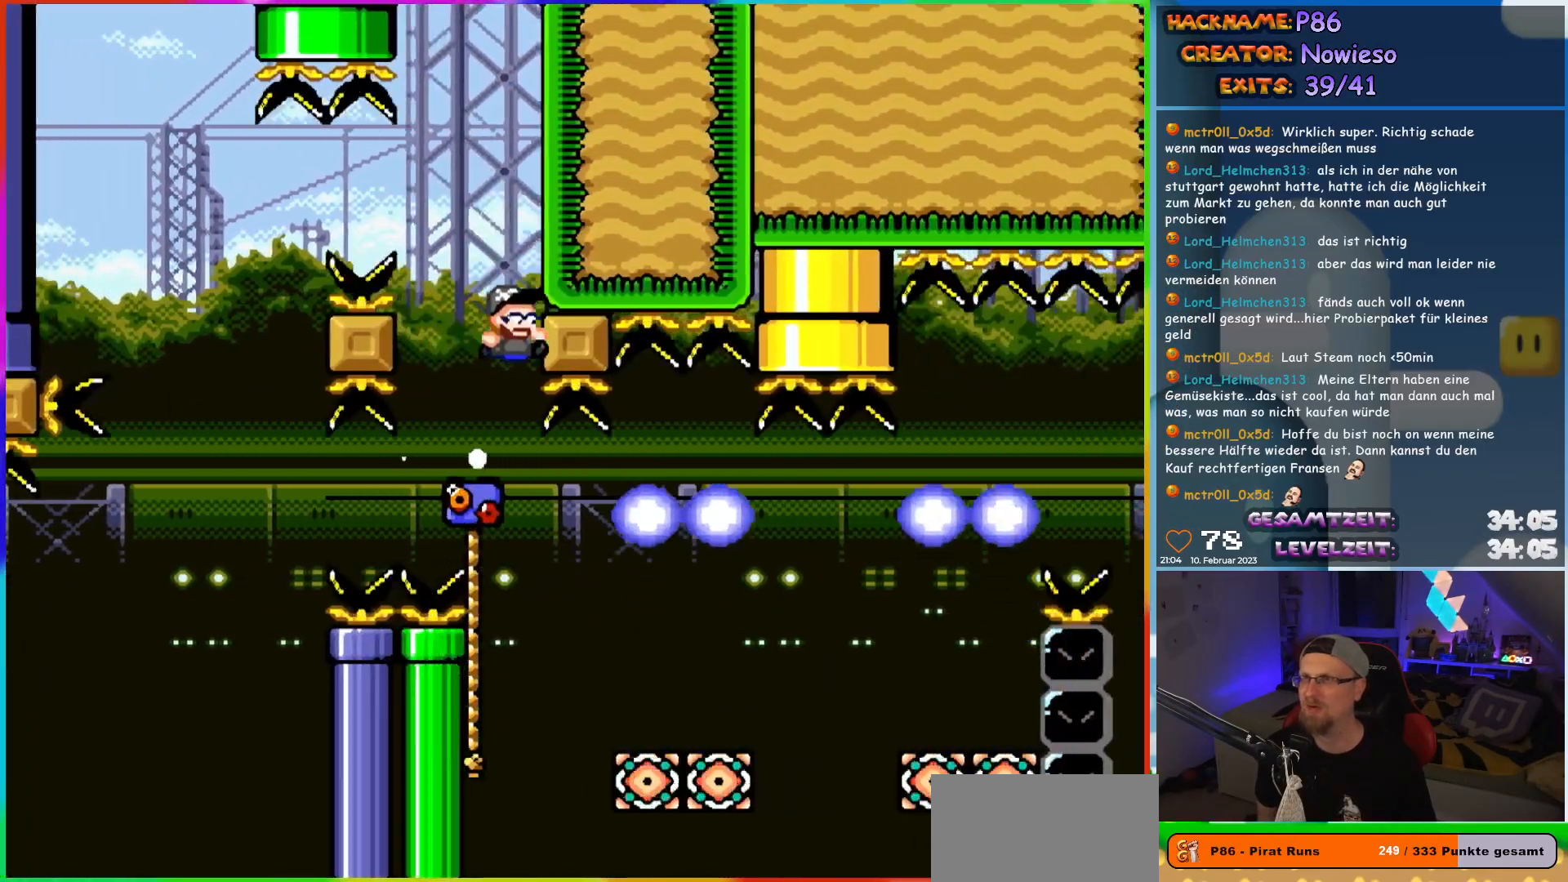
{"buttons": ["Y", "DPAD_UP", "DPAD_RIGHT"], "events": [[217, "DPAD_RIGHT", "down"], [450, "DPAD_UP", "down"]]}
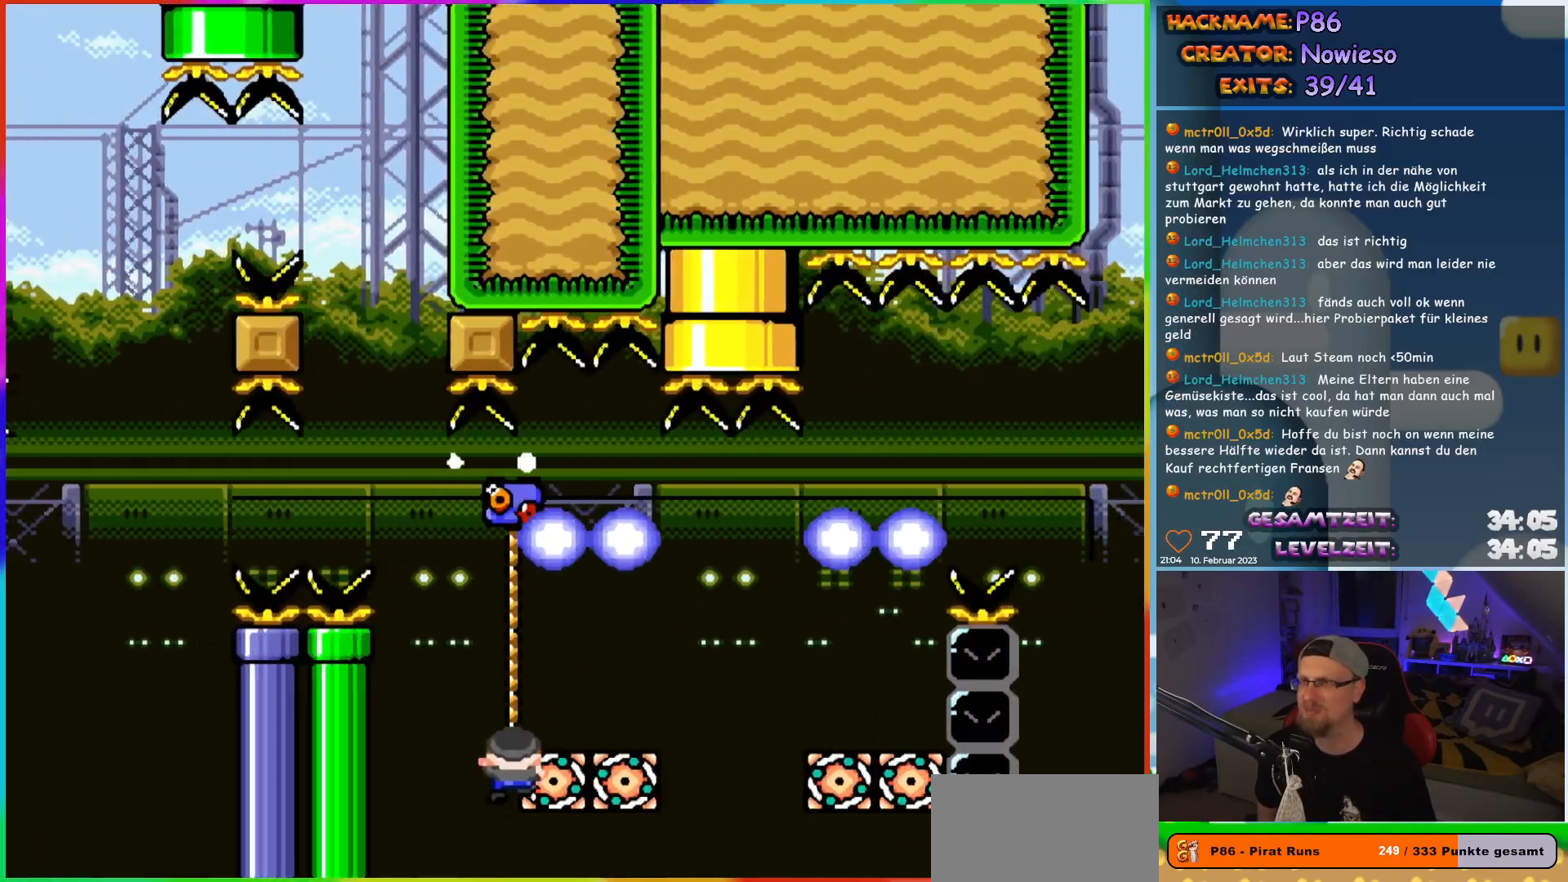
{"buttons": ["B", "Y", "DPAD_RIGHT"], "events": [[83, "B", "down"], [117, "DPAD_UP", "up"]]}
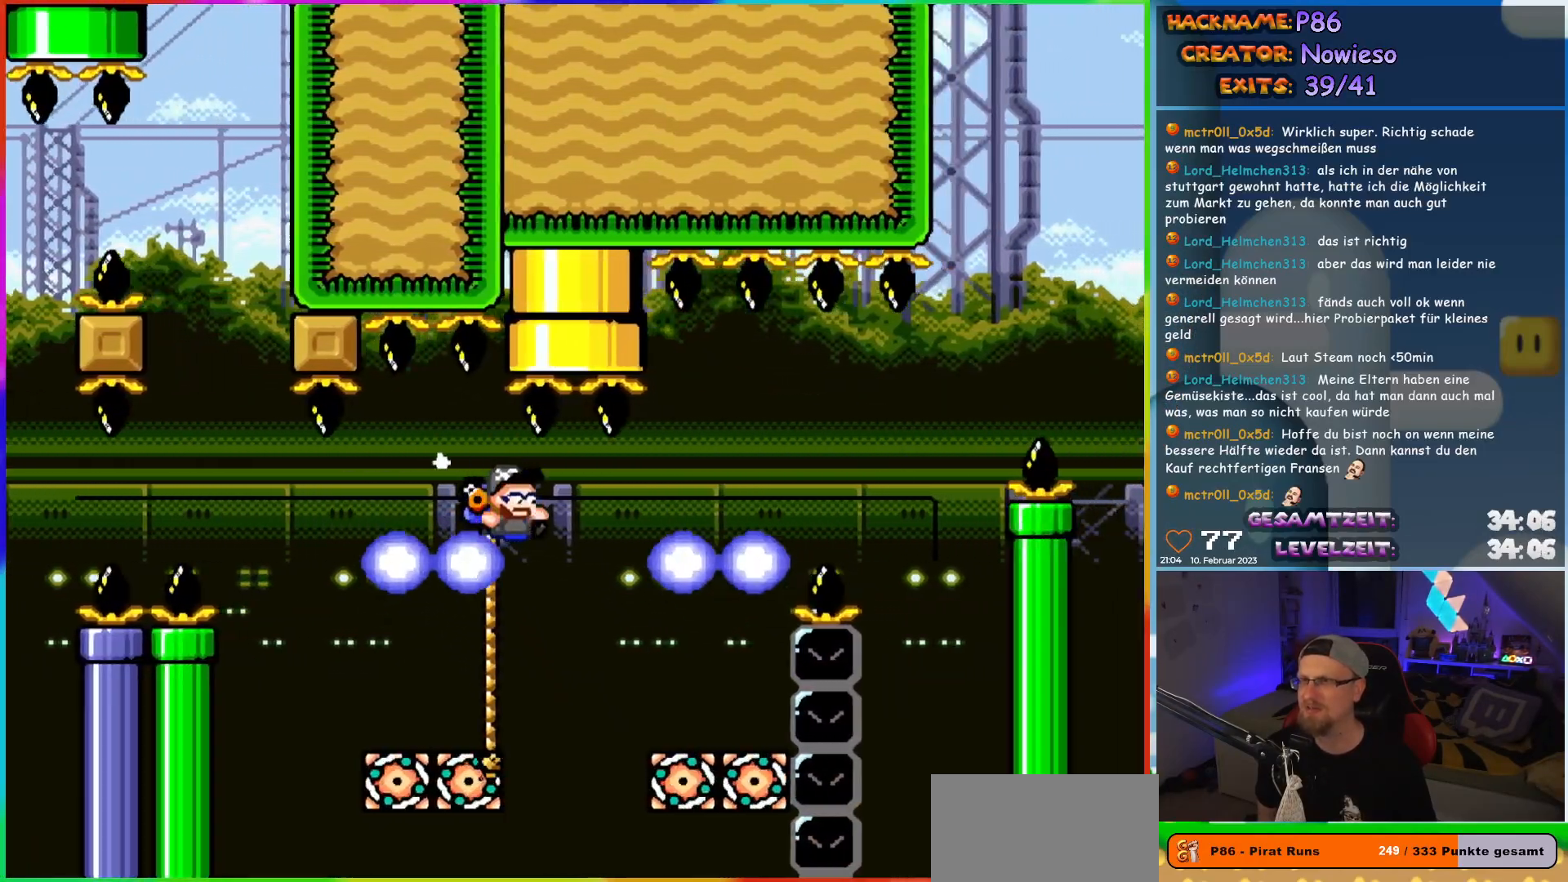
{"buttons": ["Y", "DPAD_UP", "DPAD_LEFT"], "events": [[150, "B", "up"], [150, "DPAD_LEFT", "down"], [150, "DPAD_RIGHT", "up"], [300, "DPAD_UP", "down"]]}
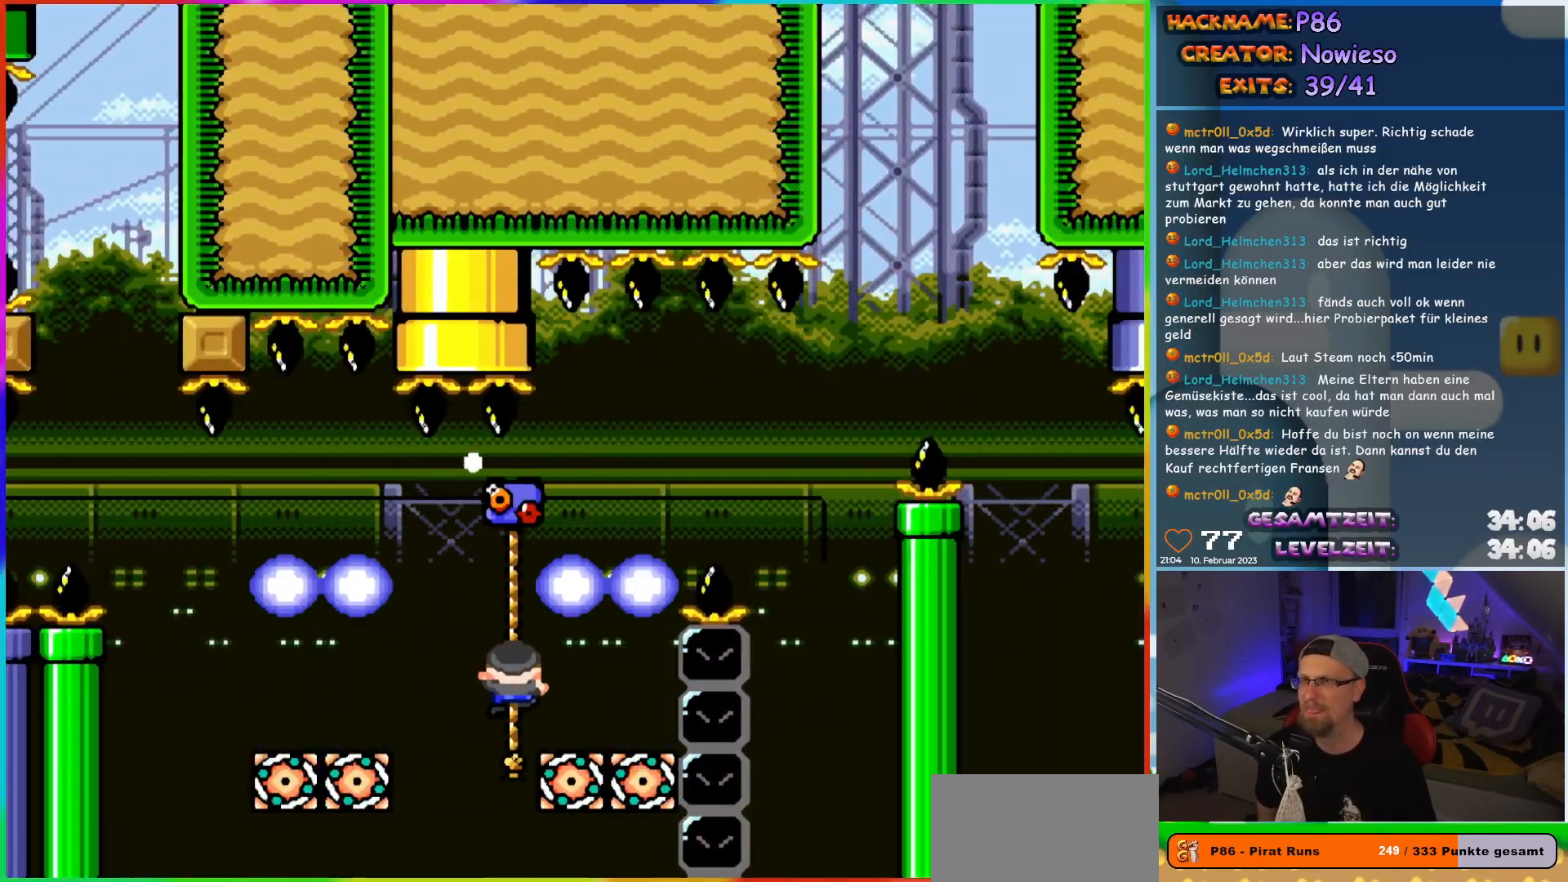
{"buttons": ["Y", "DPAD_RIGHT"], "events": [[50, "DPAD_LEFT", "up"], [83, "DPAD_UP", "up"], [117, "DPAD_UP", "down"], [250, "DPAD_UP", "up"], [317, "DPAD_RIGHT", "down"], [367, "B", "down"], [483, "B", "up"]]}
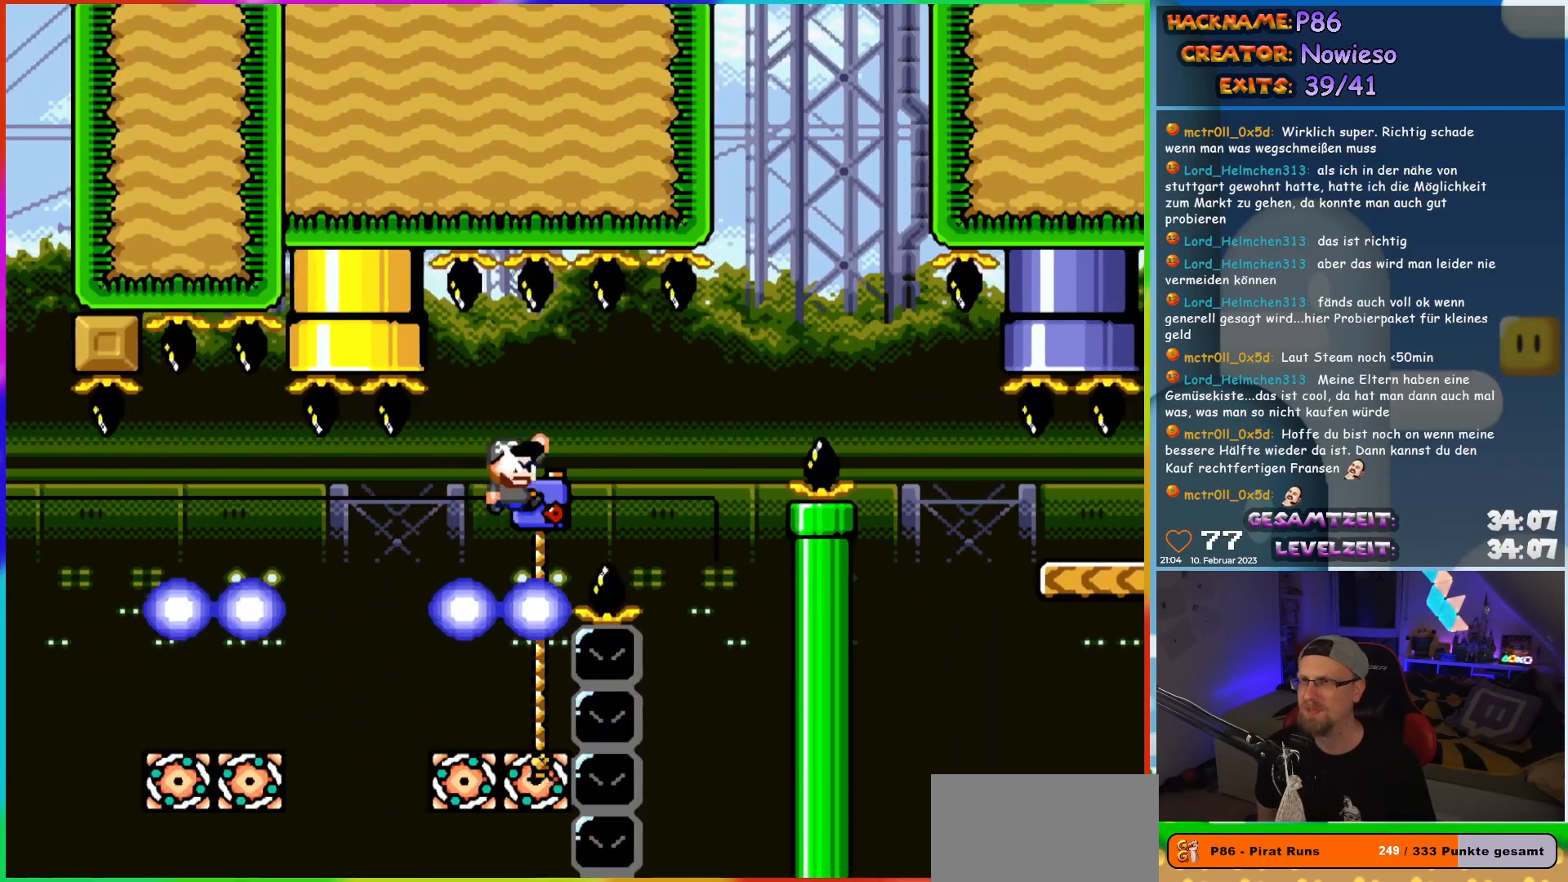
{"buttons": ["Y", "DPAD_UP", "DPAD_LEFT"], "events": [[33, "B", "down"], [333, "DPAD_UP", "down"], [350, "DPAD_RIGHT", "up"], [367, "DPAD_LEFT", "down"], [367, "DPAD_UP", "up"], [433, "B", "up"], [433, "DPAD_UP", "down"]]}
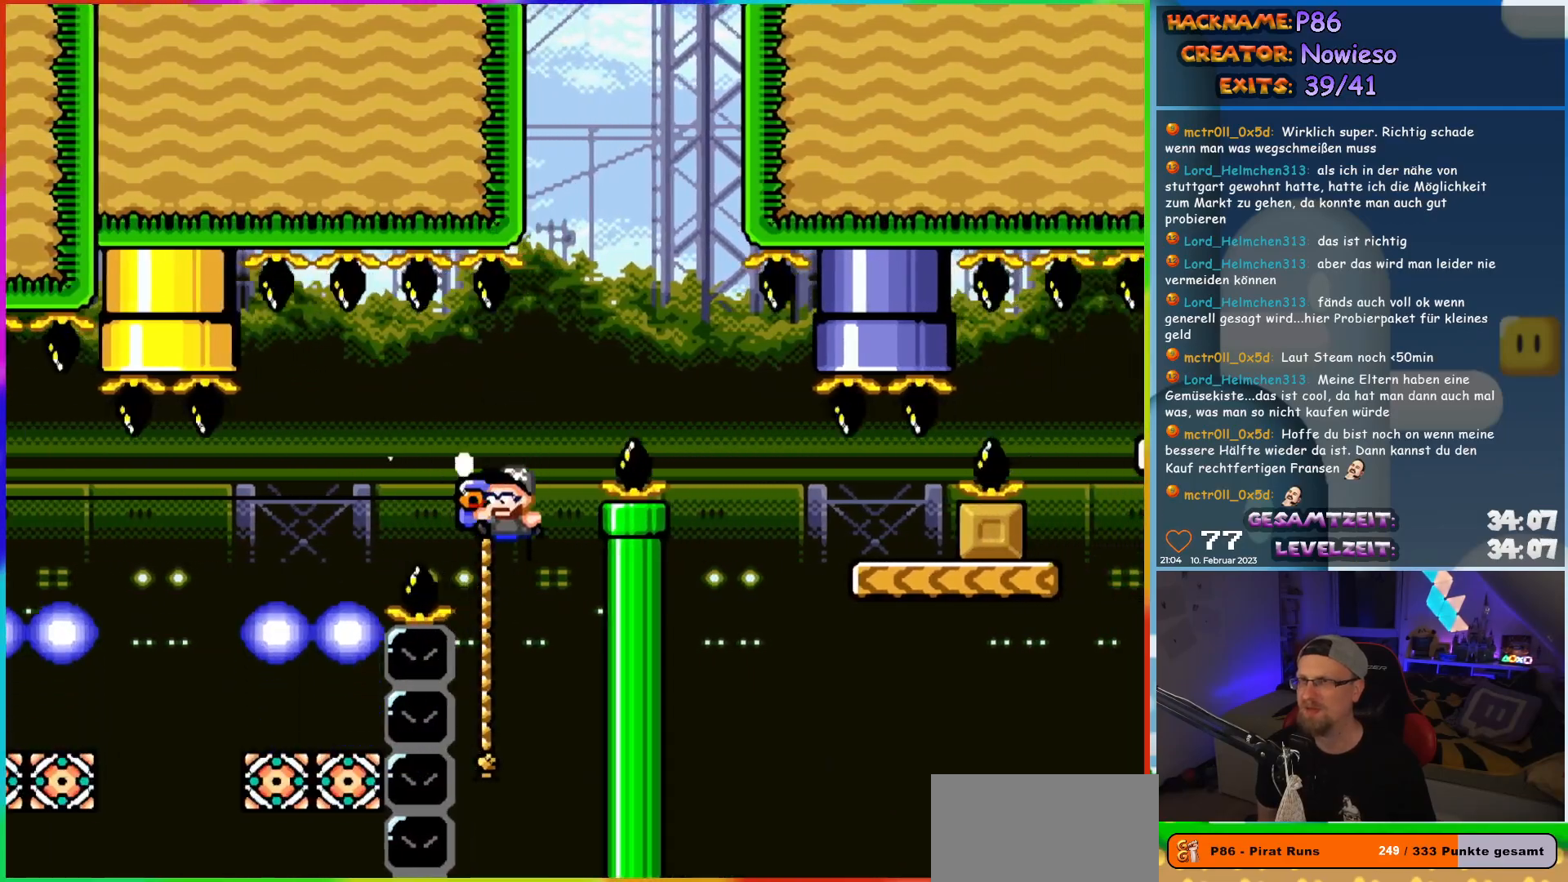
{"buttons": ["Y", "DPAD_RIGHT"], "events": [[17, "DPAD_LEFT", "up"], [50, "DPAD_RIGHT", "down"], [83, "DPAD_UP", "up"], [133, "B", "down"], [483, "B", "up"]]}
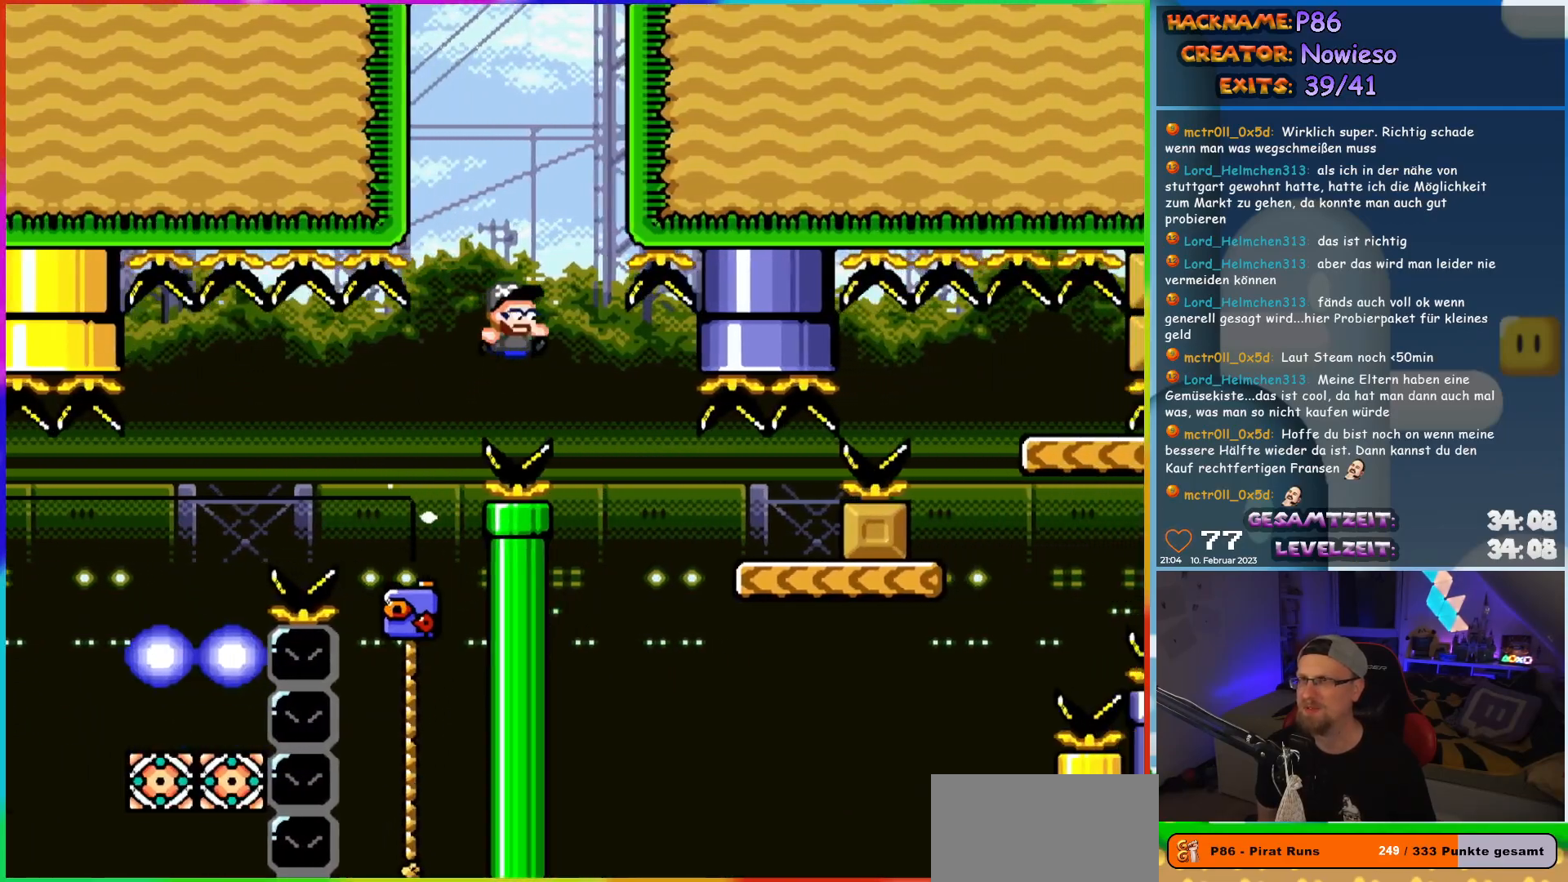
{"buttons": ["Y", "DPAD_RIGHT"], "events": [[67, "B", "down"], [250, "B", "up"]]}
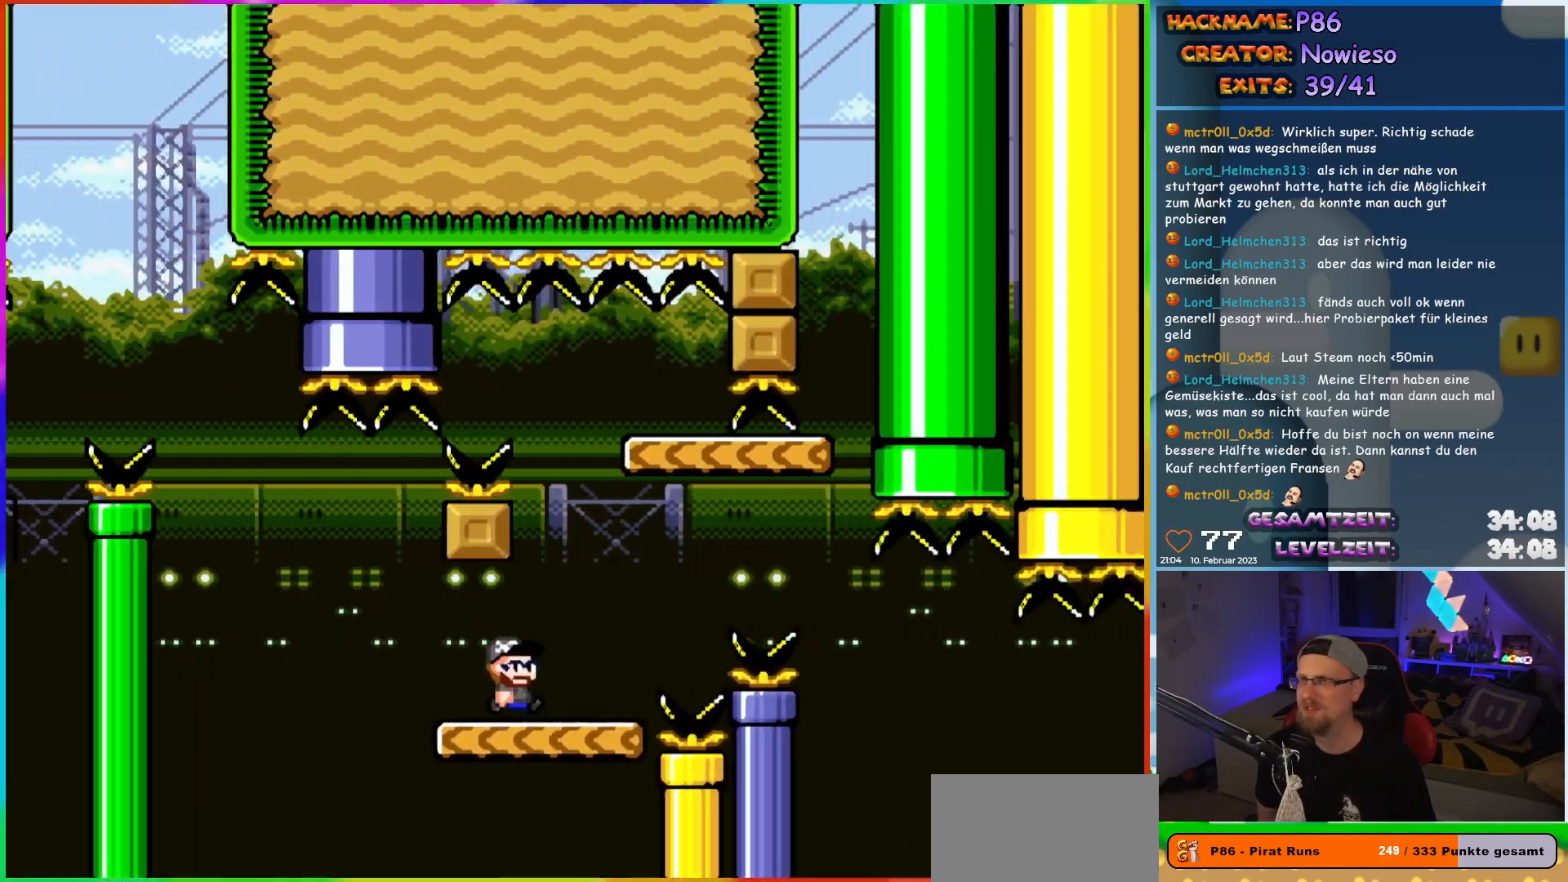
{"buttons": ["B", "Y", "DPAD_RIGHT"], "events": [[67, "B", "down"], [100, "DPAD_UP", "down"], [117, "DPAD_LEFT", "down"], [117, "DPAD_RIGHT", "up"], [133, "DPAD_UP", "up"], [250, "DPAD_LEFT", "up"], [333, "DPAD_RIGHT", "down"]]}
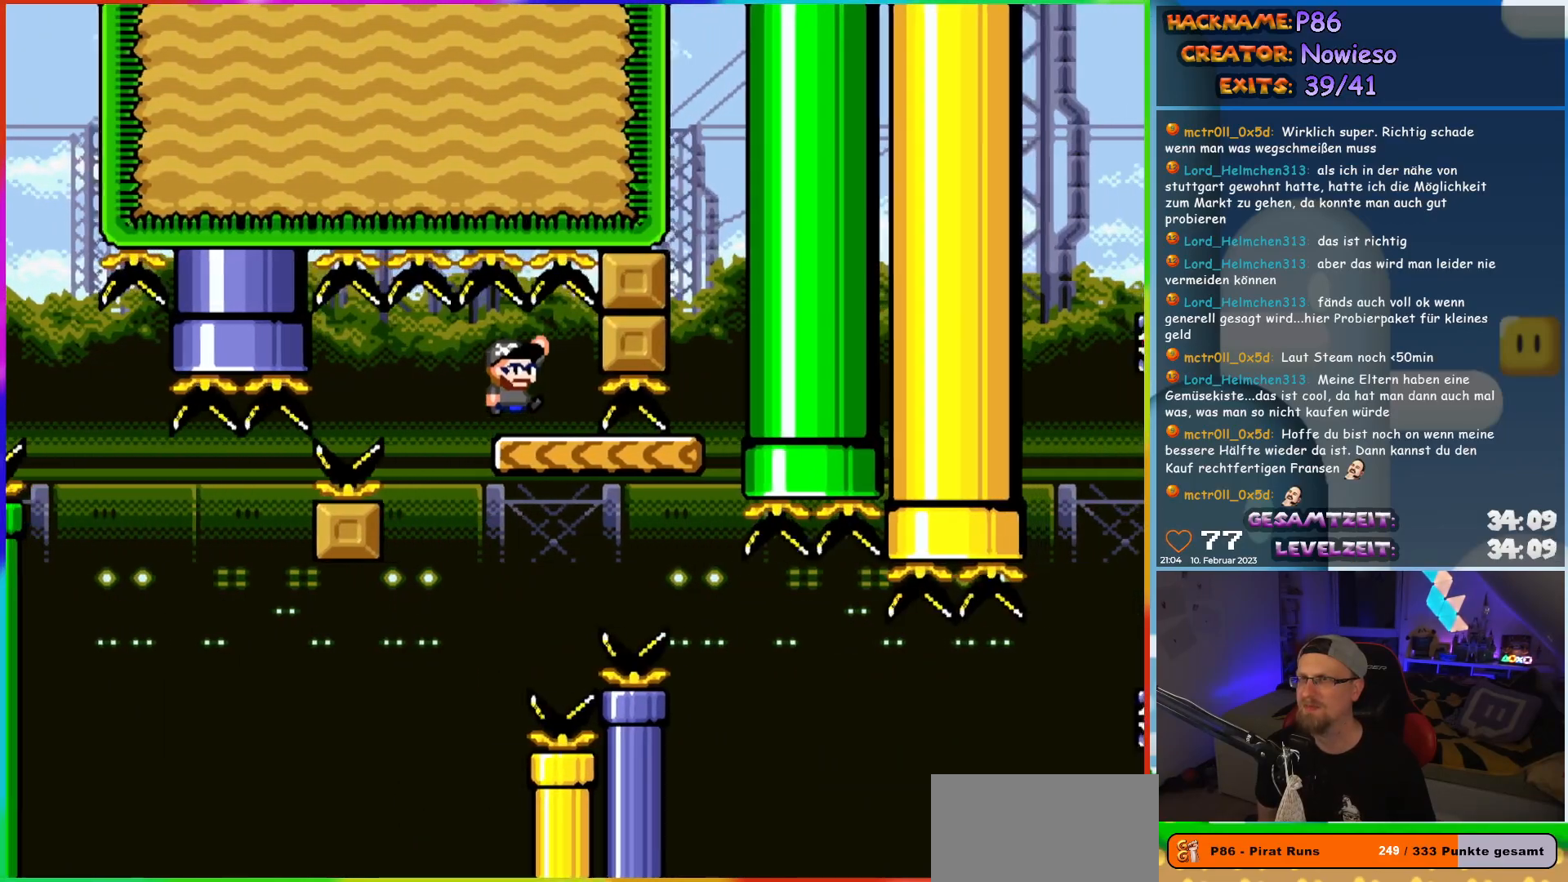
{"buttons": ["Y", "DPAD_RIGHT"], "events": [[50, "DPAD_RIGHT", "up"], [67, "B", "up"], [350, "DPAD_RIGHT", "down"]]}
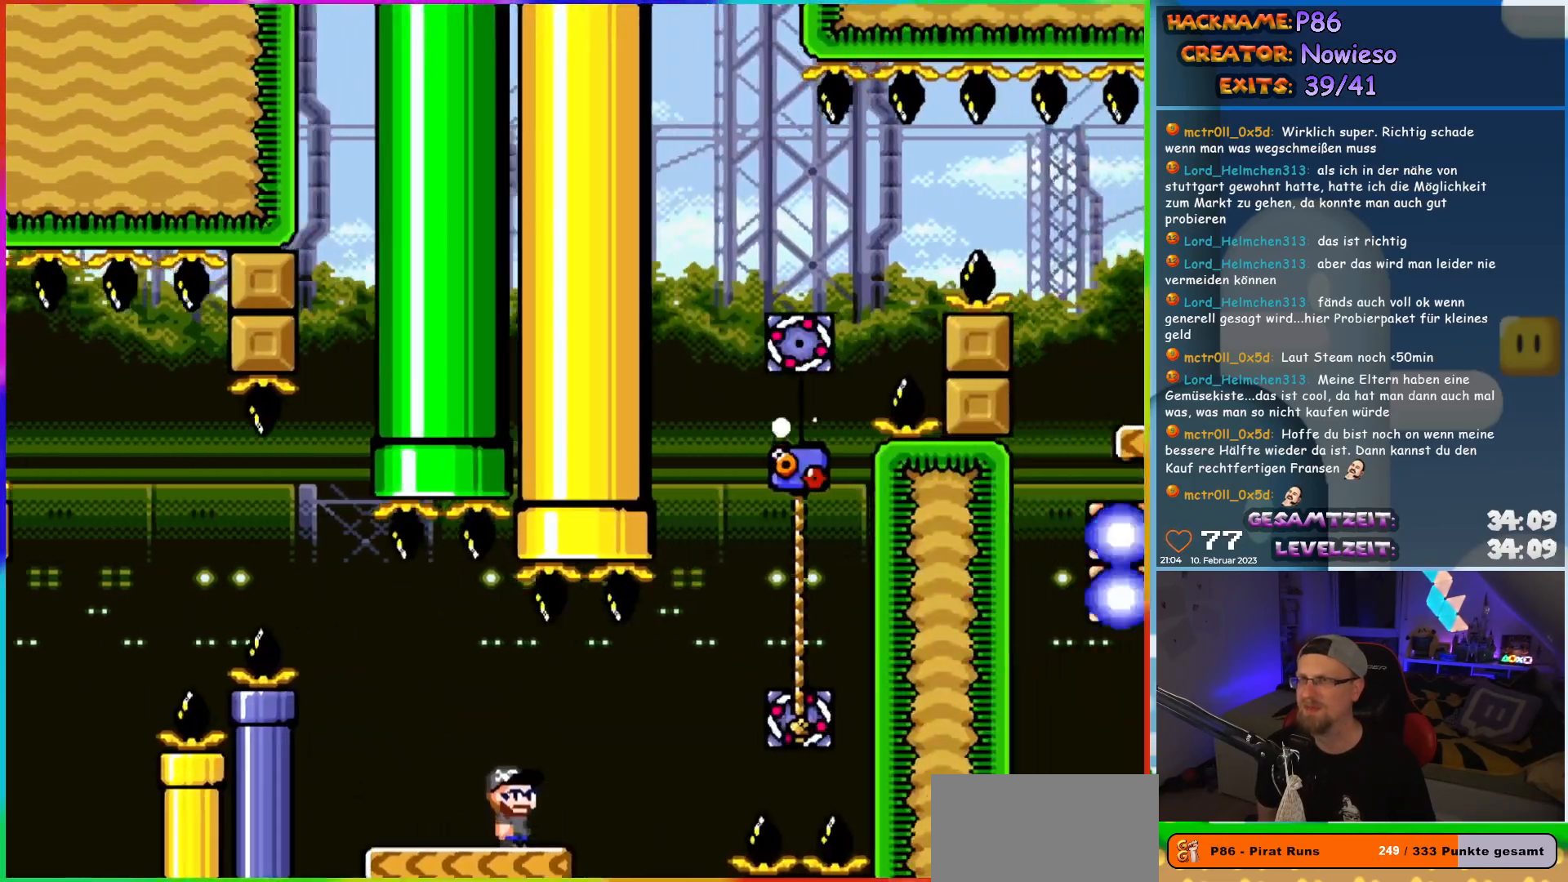
{"buttons": ["Y", "DPAD_UP", "DPAD_RIGHT"], "events": [[100, "B", "down"], [200, "B", "up"], [483, "DPAD_UP", "down"]]}
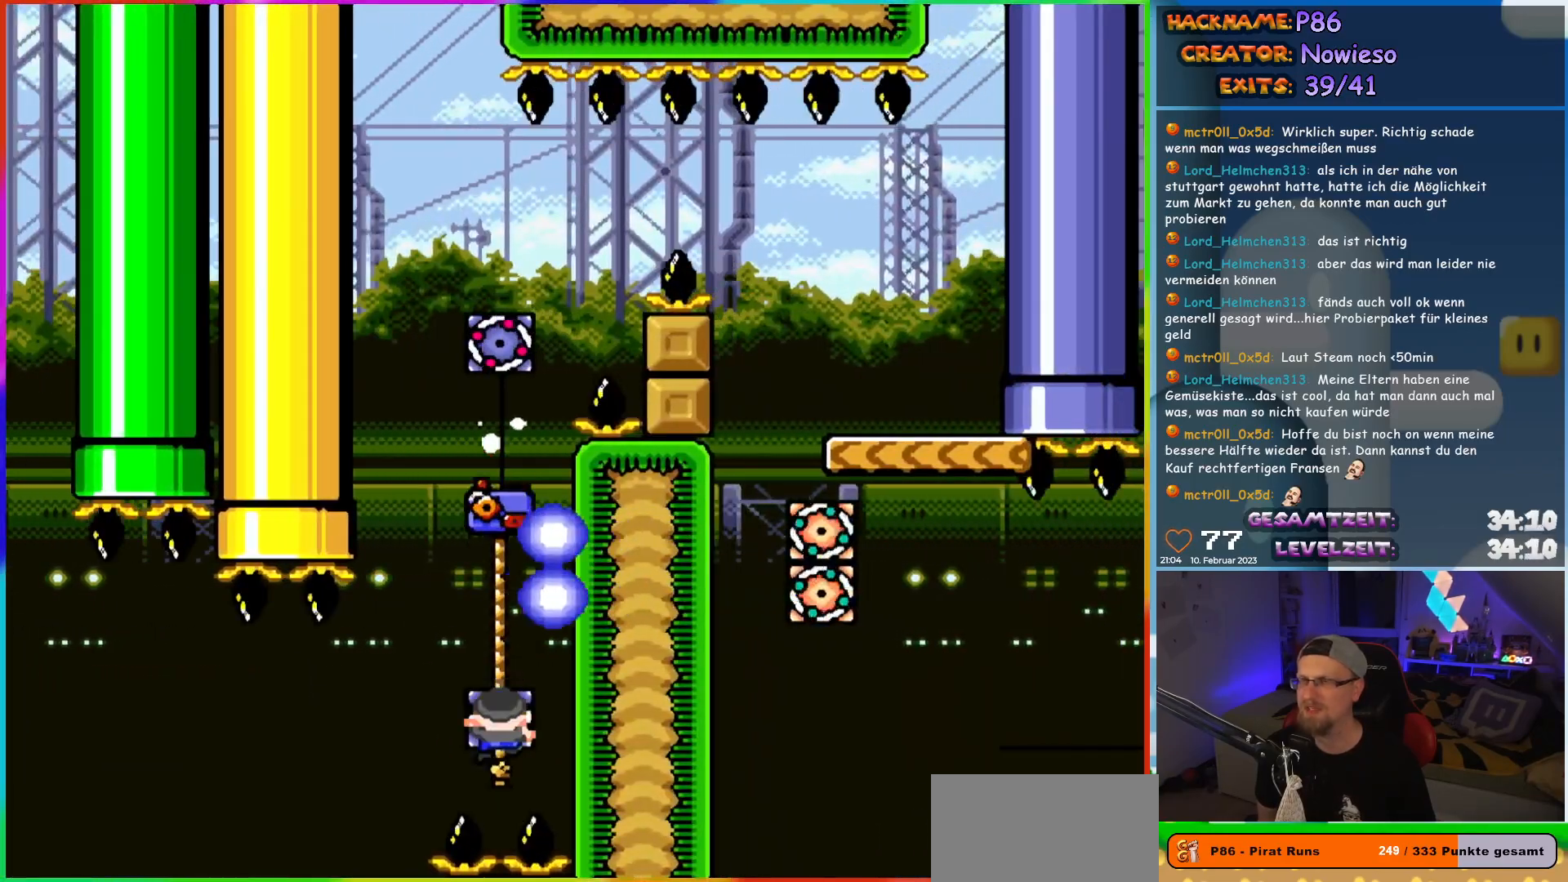
{"buttons": ["Y", "DPAD_UP"], "events": [[33, "DPAD_RIGHT", "up"]]}
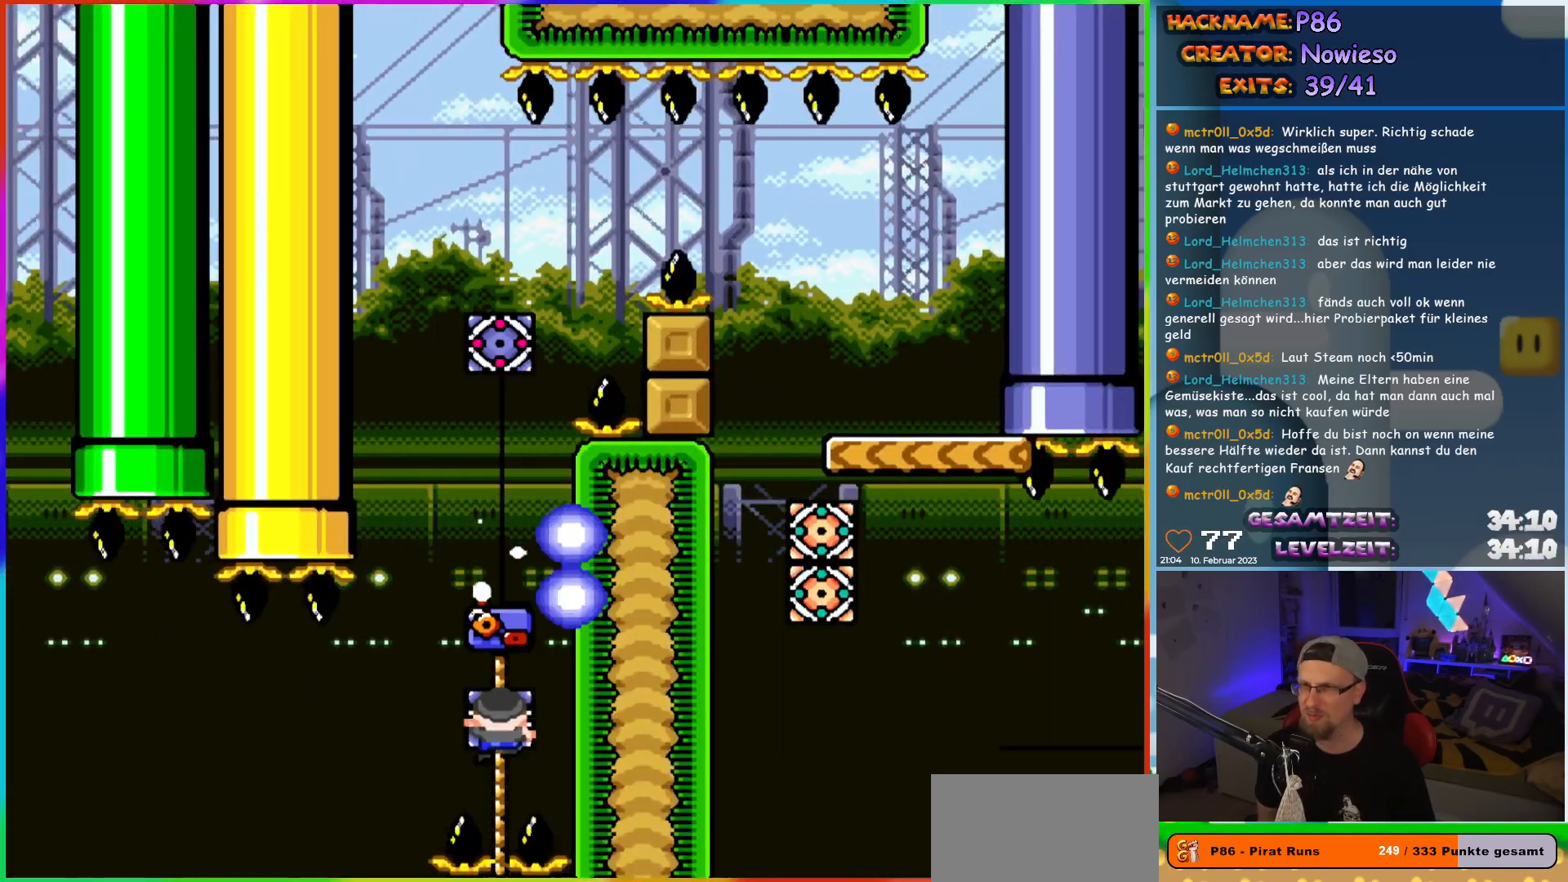
{"buttons": ["Y"], "events": [[367, "DPAD_UP", "up"]]}
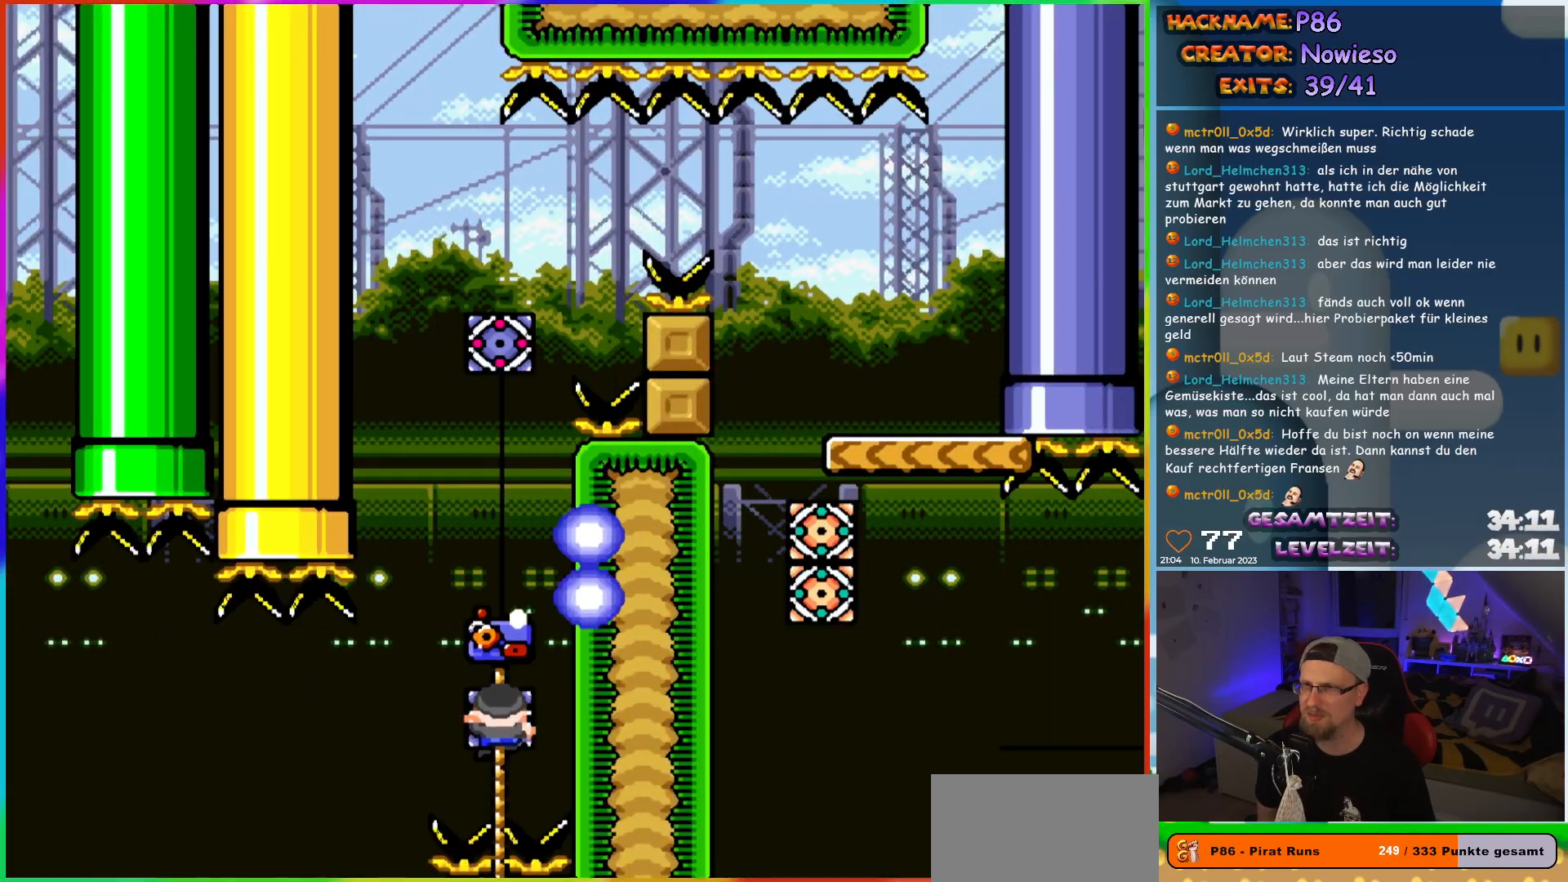
{"buttons": ["Y", "DPAD_UP"], "events": [[67, "DPAD_DOWN", "down"], [183, "DPAD_DOWN", "up"], [283, "DPAD_UP", "down"]]}
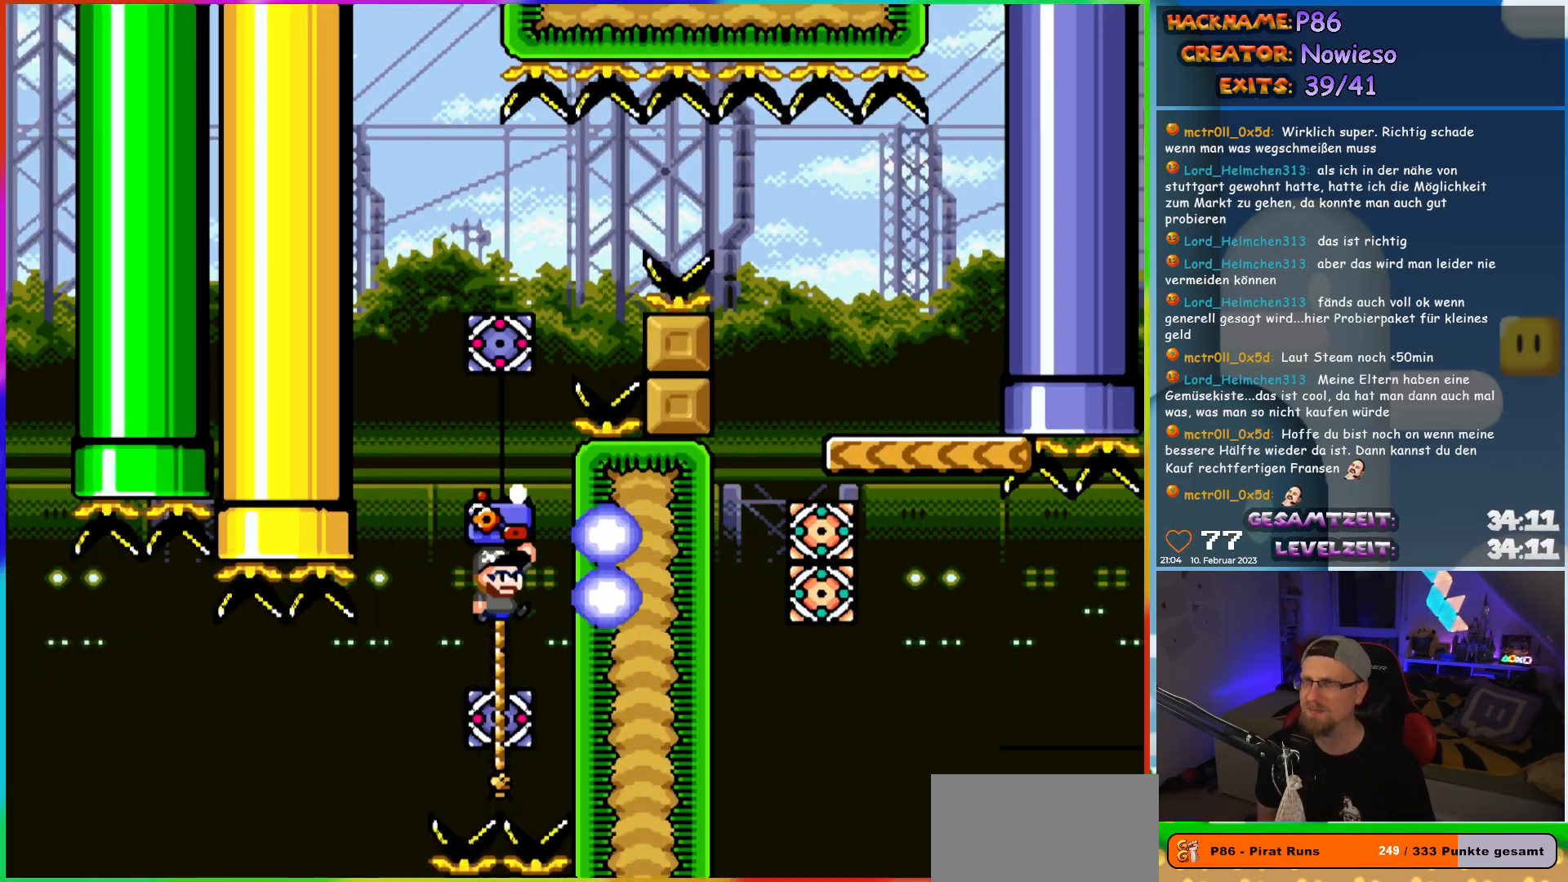
{"buttons": ["Y", "DPAD_UP"], "events": [[17, "B", "down"], [367, "B", "up"]]}
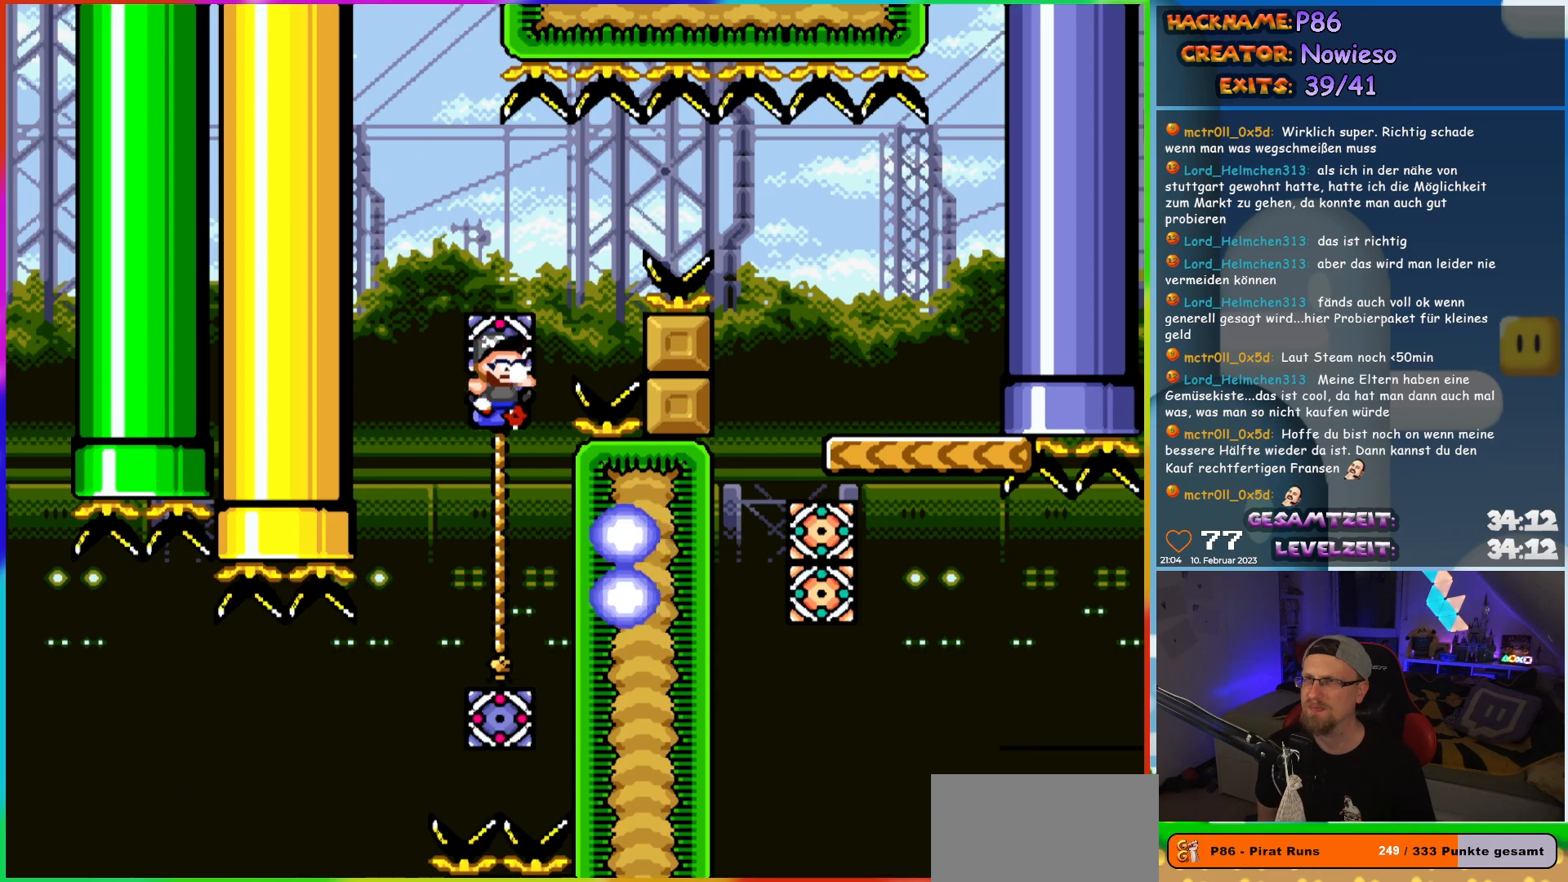
{"buttons": ["B", "Y", "DPAD_RIGHT"], "events": [[133, "DPAD_RIGHT", "down"], [200, "B", "down"], [217, "DPAD_UP", "up"]]}
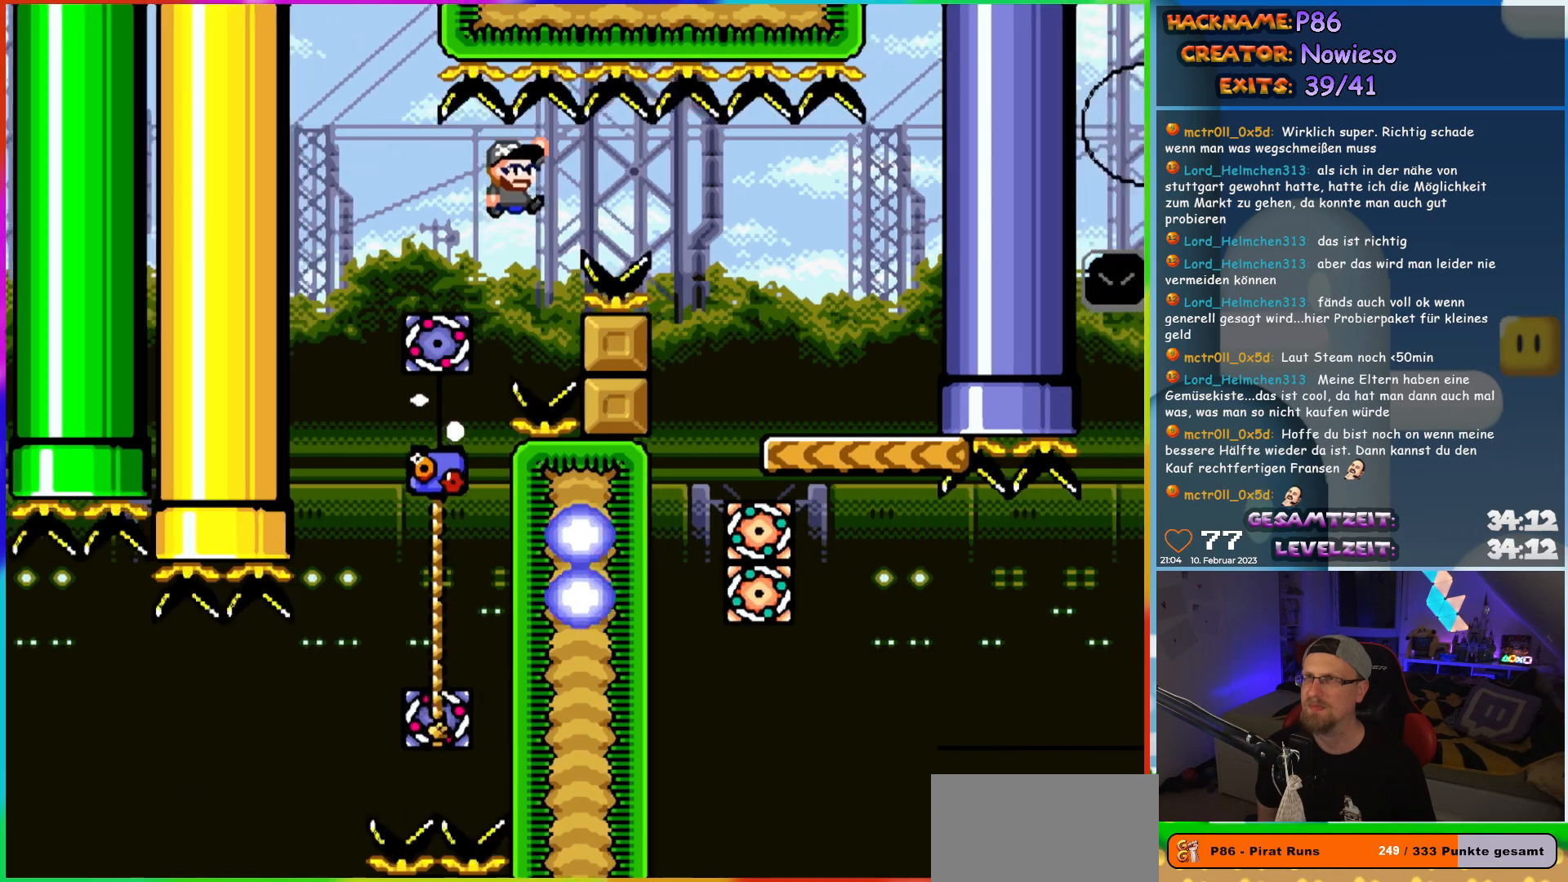
{"buttons": ["Y", "DPAD_LEFT"], "events": [[450, "DPAD_RIGHT", "up"], [450, "DPAD_UP", "down"], [467, "B", "up"], [467, "DPAD_LEFT", "down"], [483, "DPAD_UP", "up"]]}
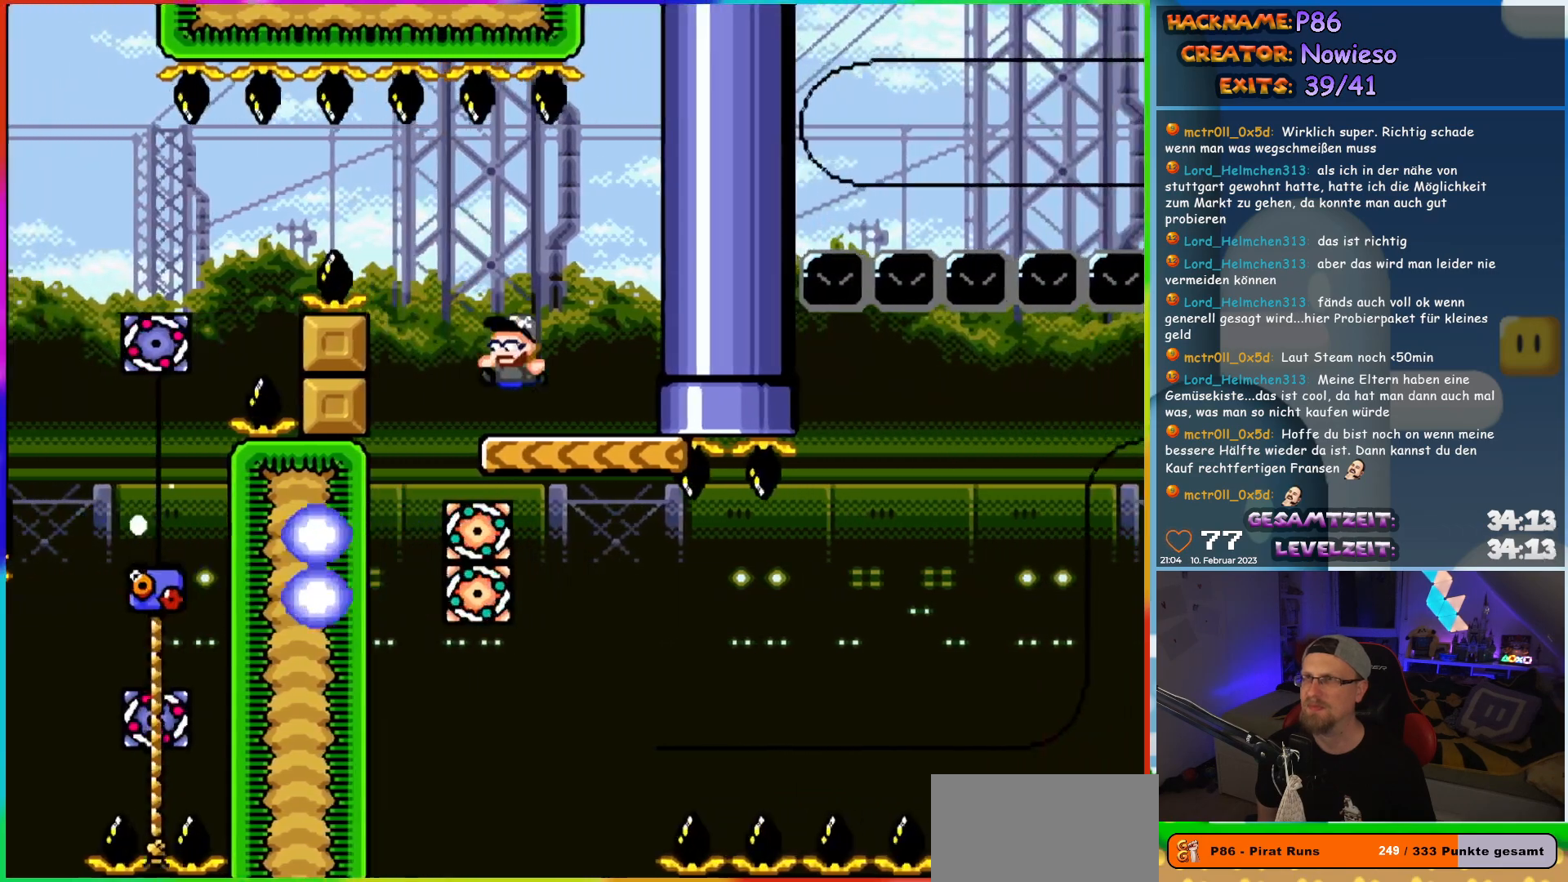
{"buttons": ["Y"], "events": [[67, "DPAD_LEFT", "up"]]}
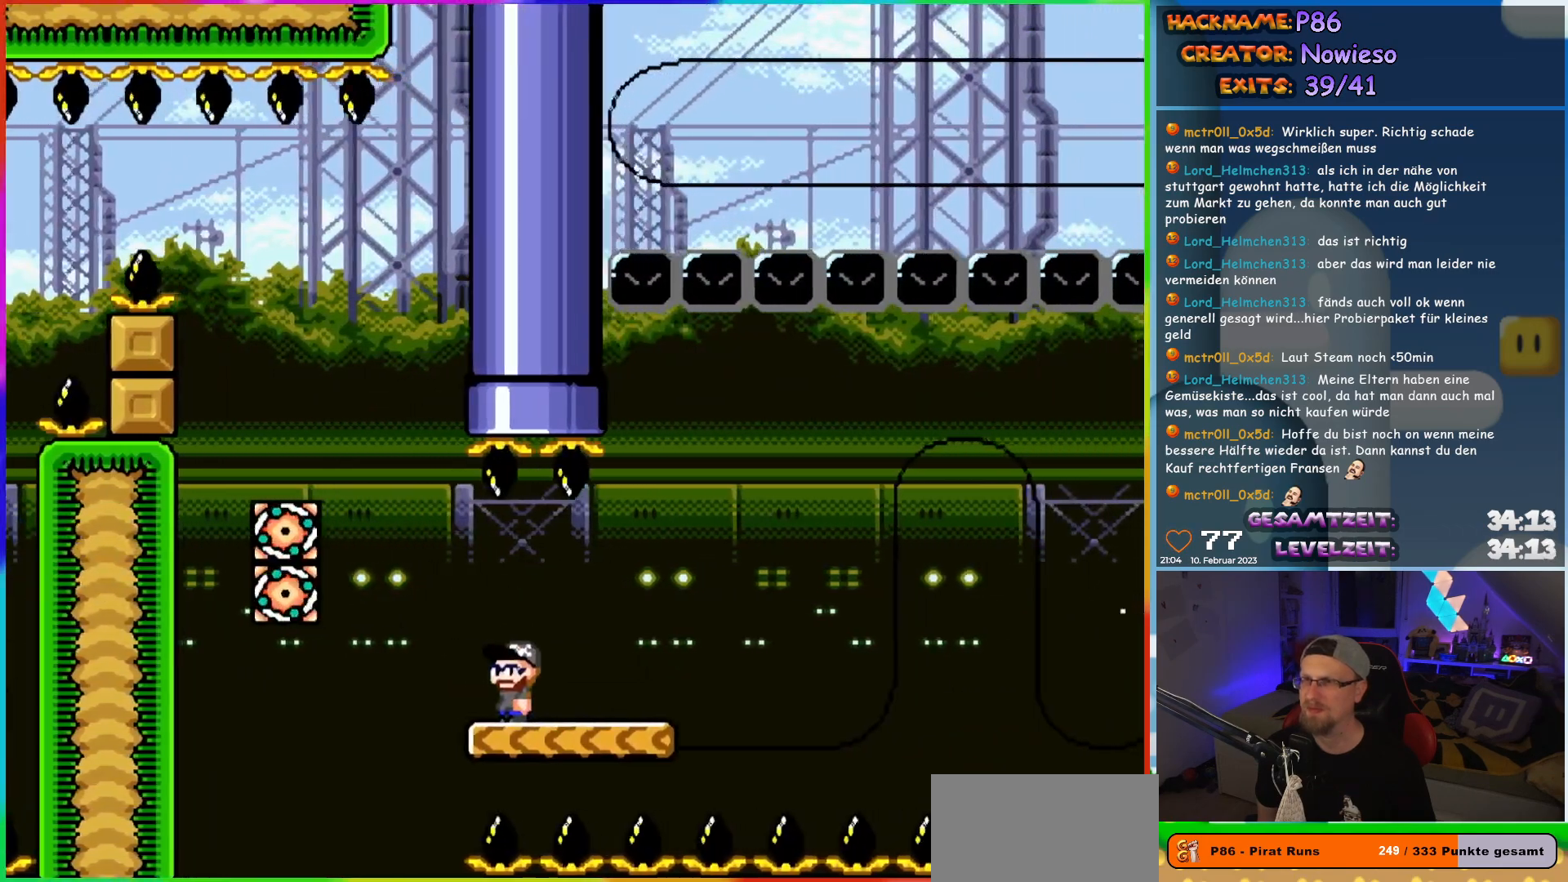
{"buttons": ["Y"], "events": []}
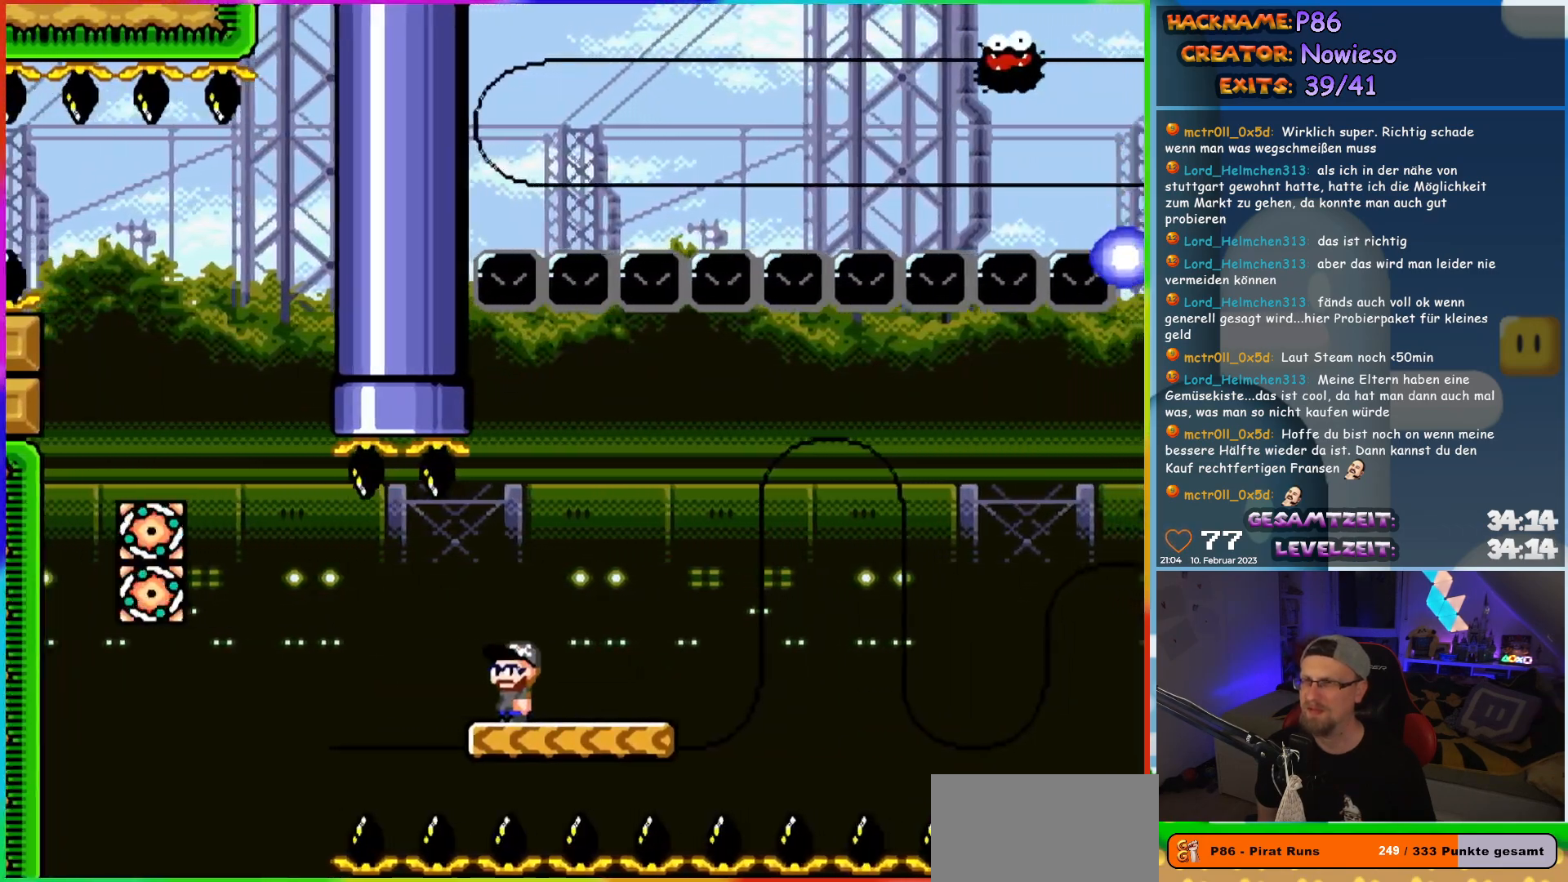
{"buttons": ["Y"], "events": []}
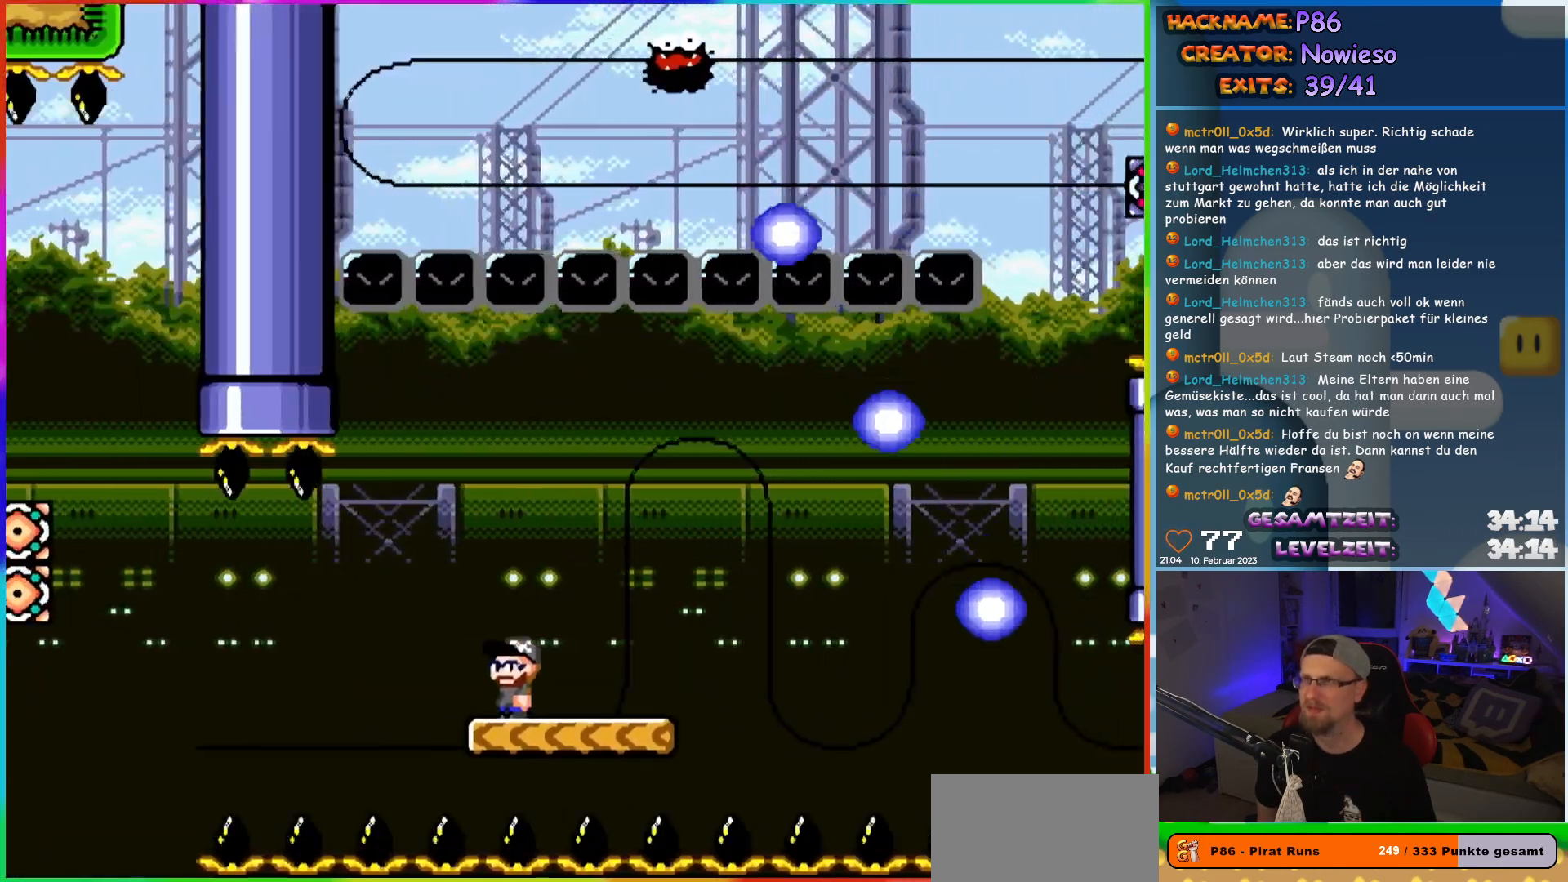
{"buttons": ["Y"], "events": []}
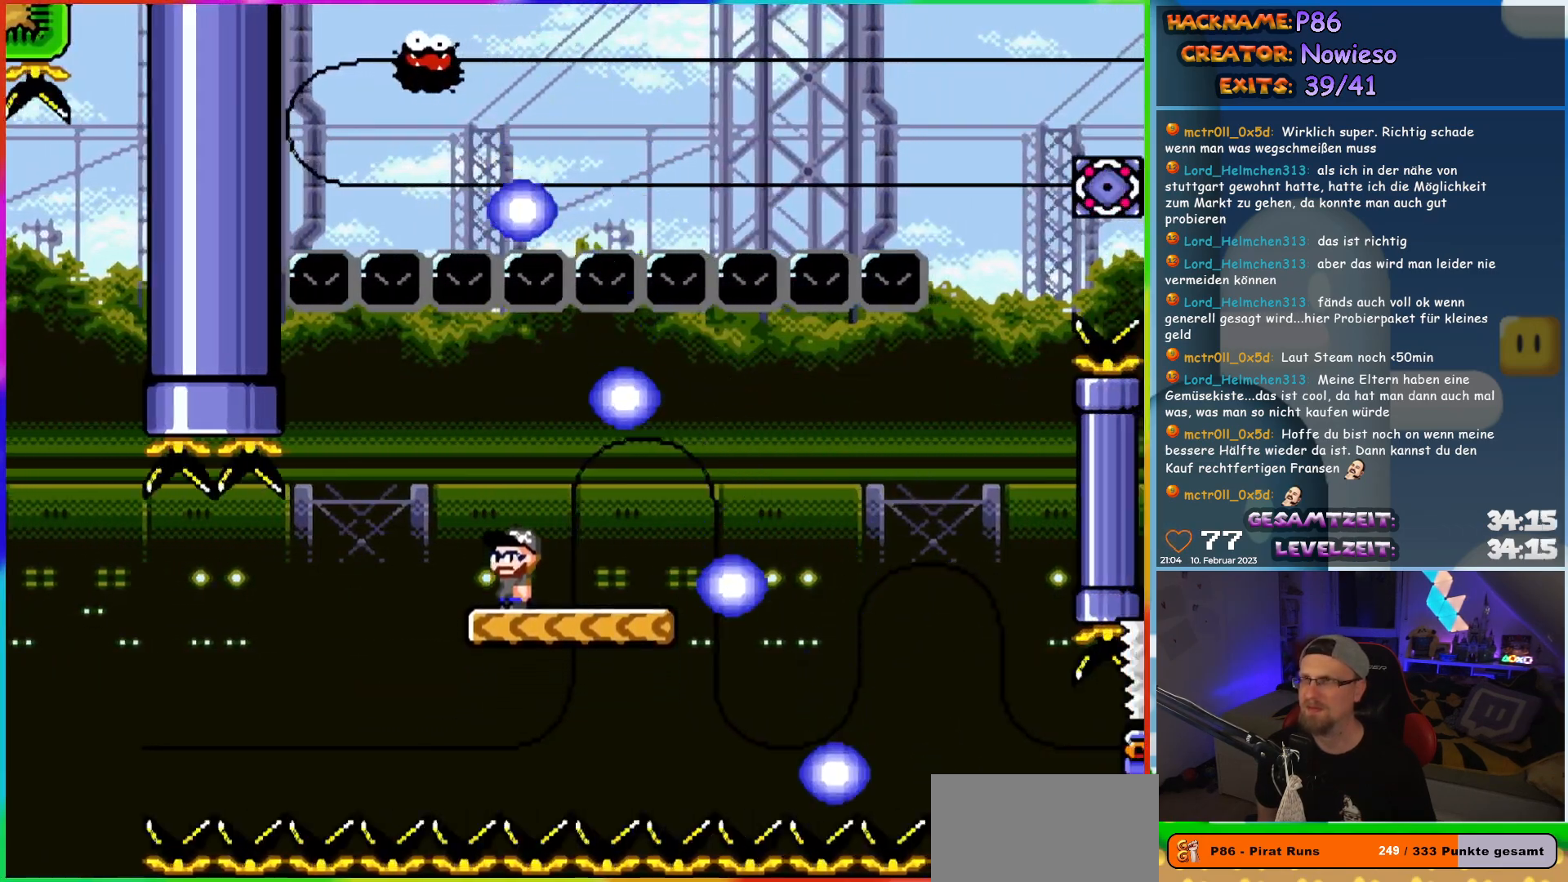
{"buttons": ["Y", "DPAD_RIGHT"], "events": [[67, "DPAD_RIGHT", "down"], [317, "DPAD_UP", "down"], [333, "DPAD_RIGHT", "up"], [350, "DPAD_LEFT", "down"], [350, "DPAD_UP", "up"], [383, "DPAD_UP", "down"], [417, "DPAD_LEFT", "up"], [433, "DPAD_RIGHT", "down"], [433, "DPAD_UP", "up"]]}
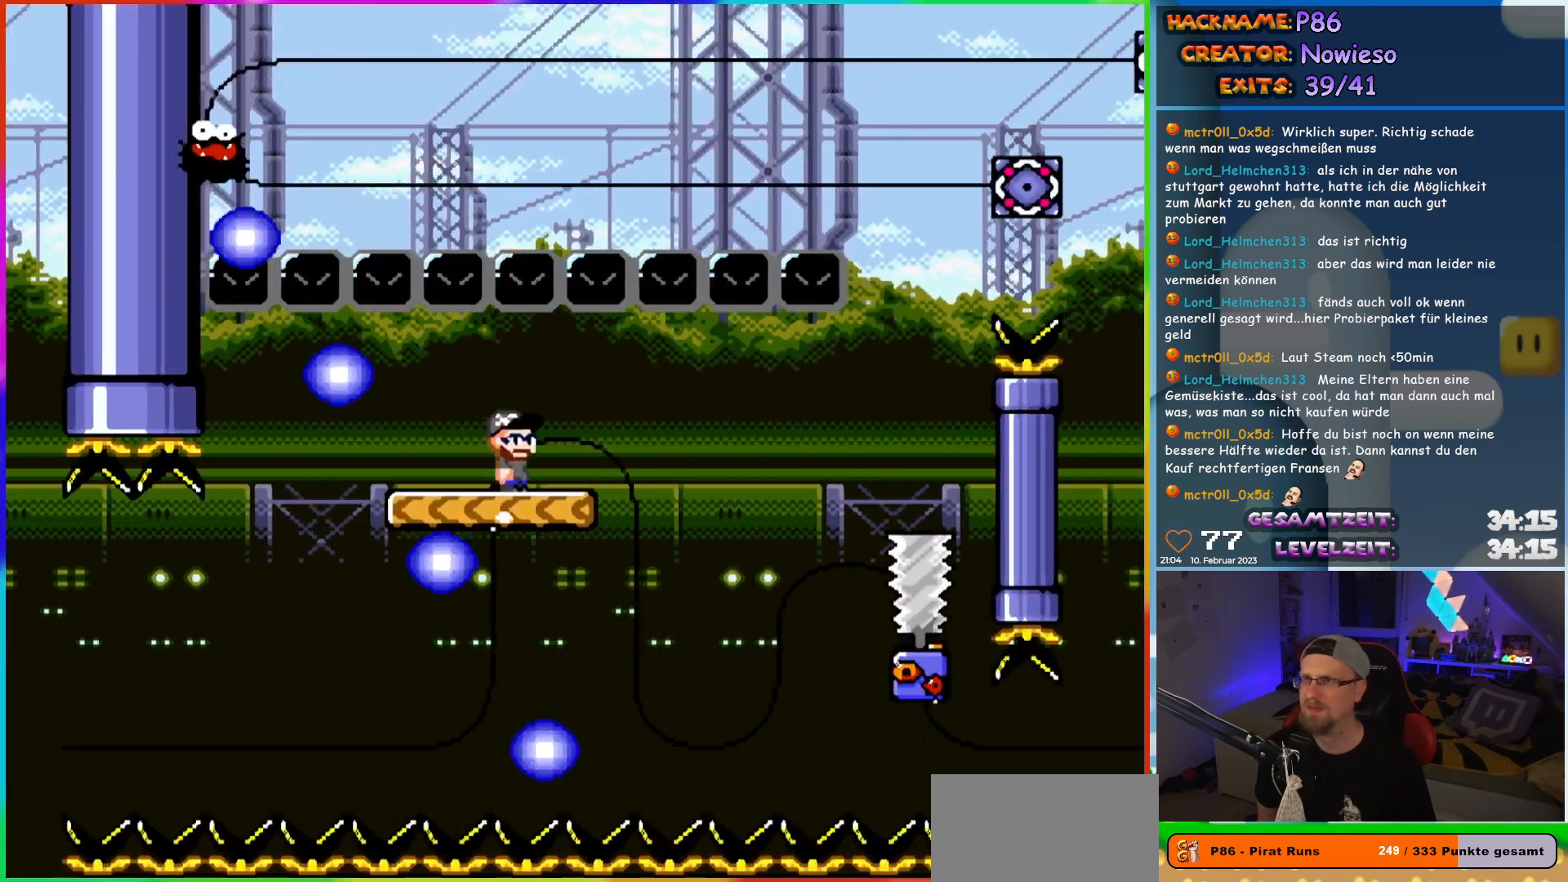
{"buttons": ["Y"], "events": [[200, "DPAD_UP", "down"], [217, "DPAD_LEFT", "down"], [217, "DPAD_RIGHT", "up"], [217, "DPAD_UP", "up"], [333, "DPAD_LEFT", "up"]]}
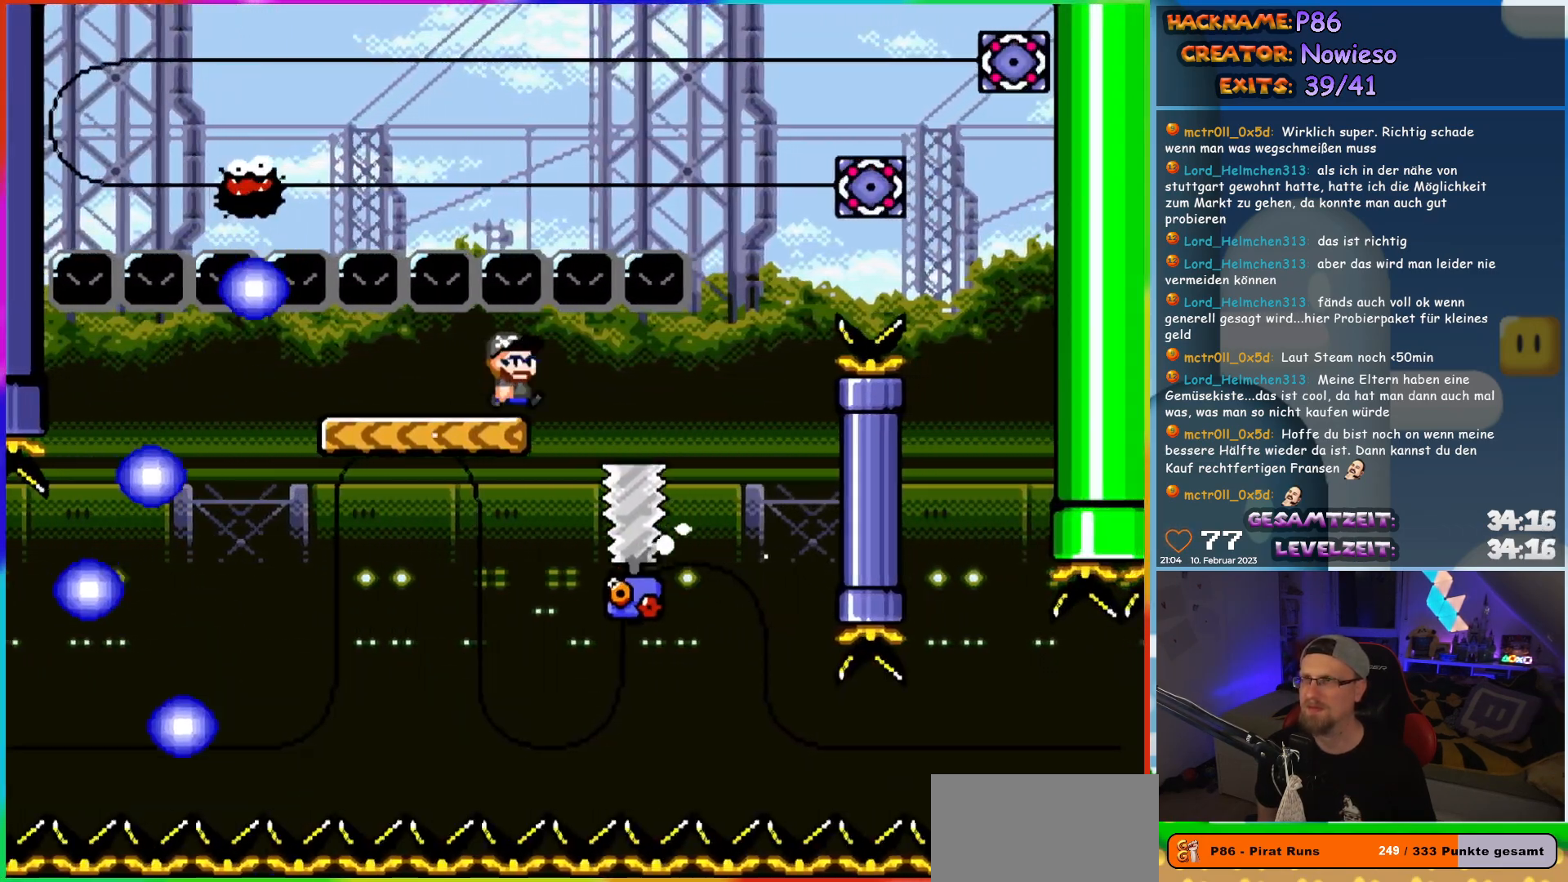
{"buttons": ["Y"], "events": [[33, "DPAD_RIGHT", "down"], [117, "DPAD_RIGHT", "up"], [350, "DPAD_RIGHT", "down"], [433, "DPAD_RIGHT", "up"]]}
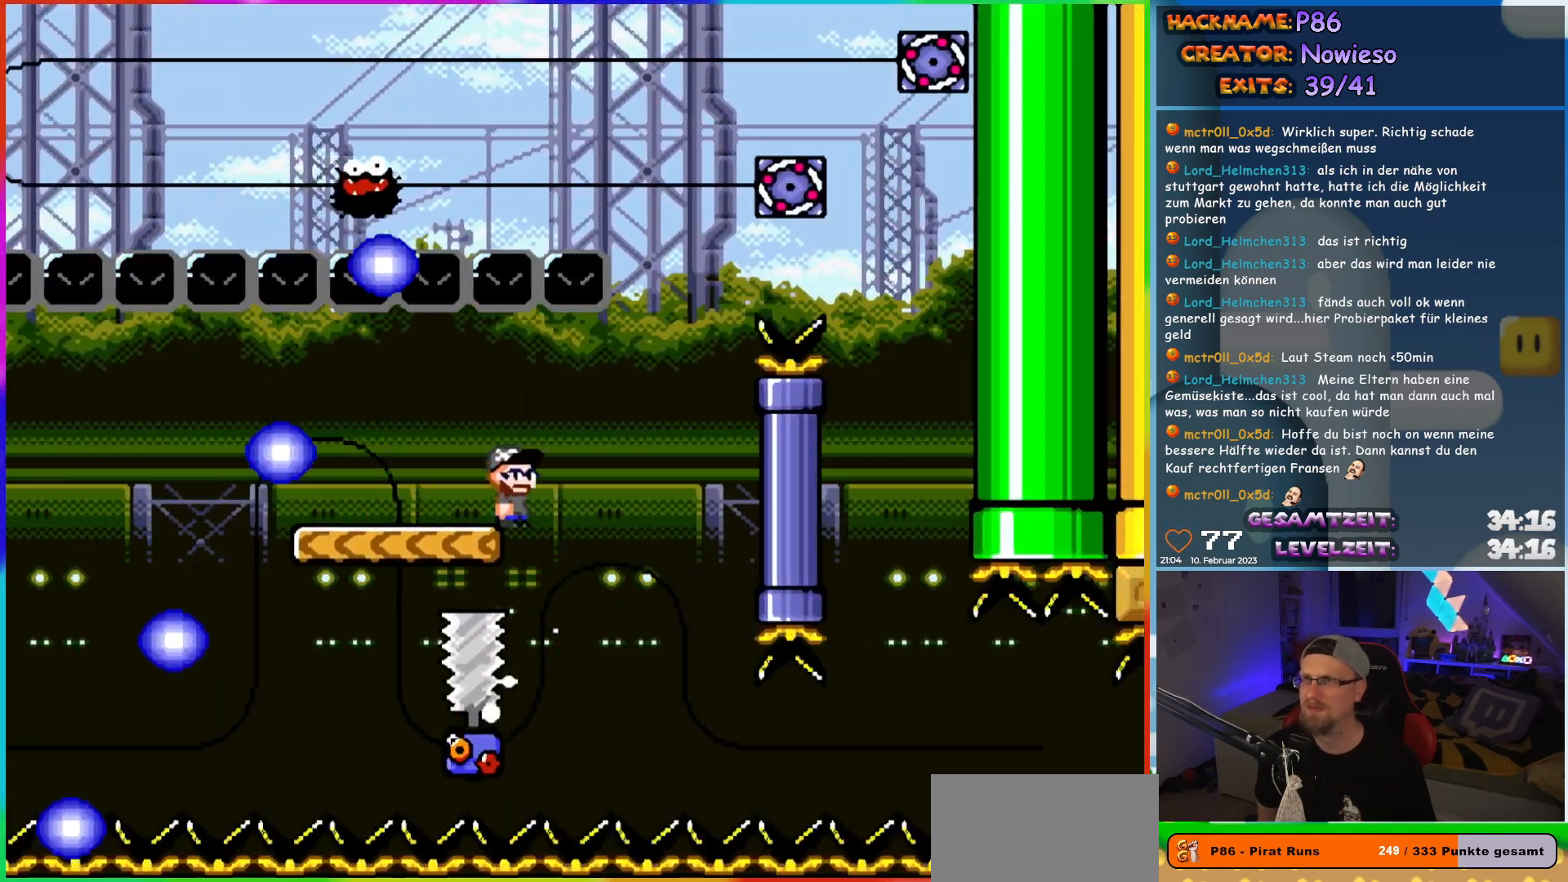
{"buttons": ["Y", "DPAD_LEFT"], "events": [[367, "DPAD_LEFT", "down"]]}
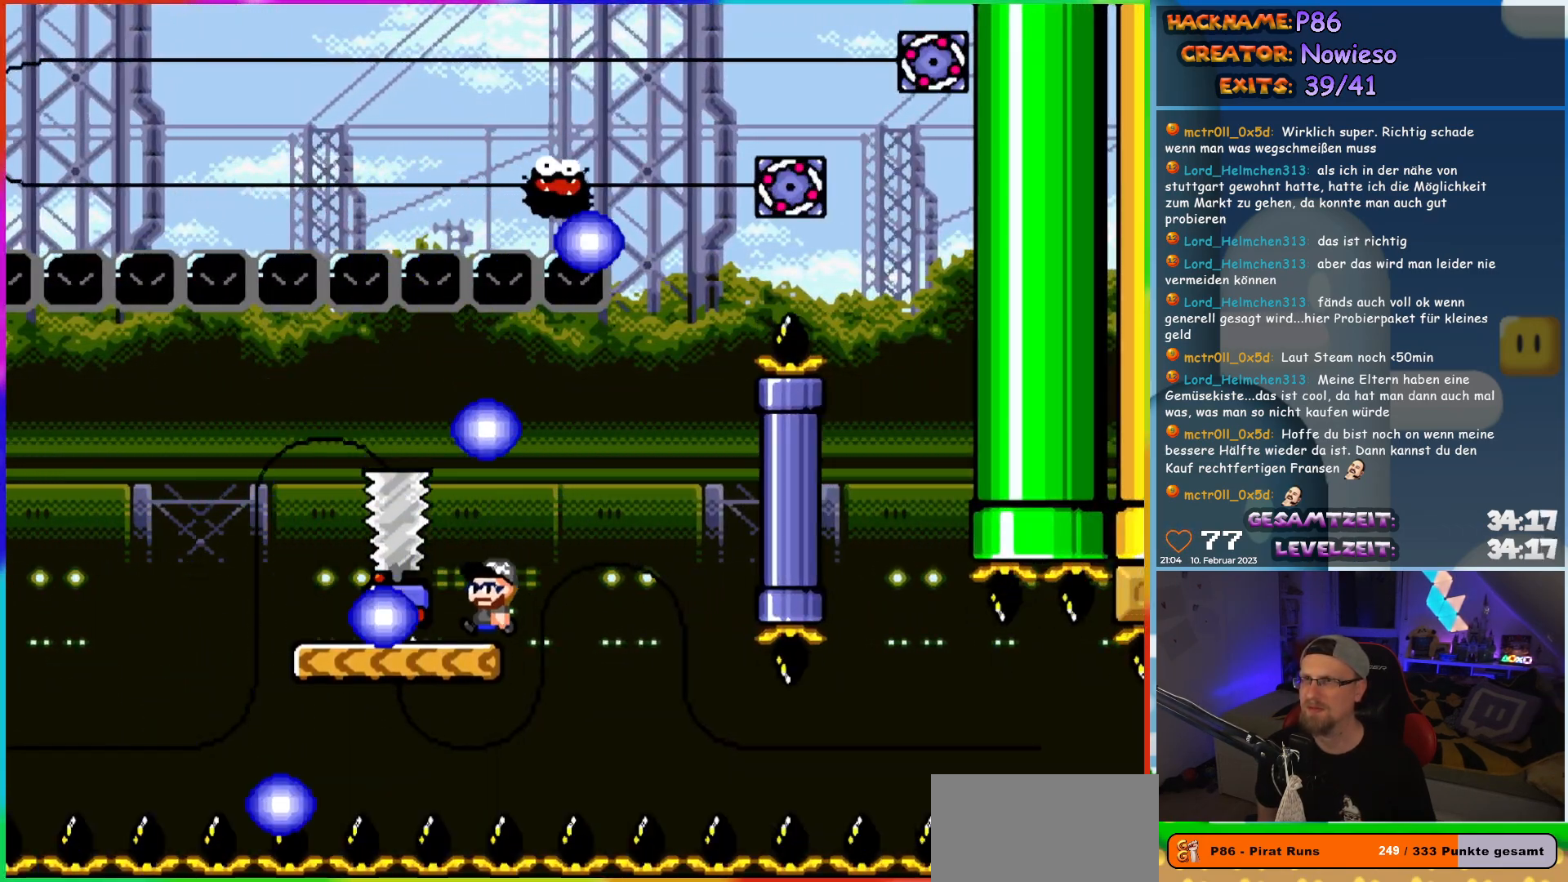
{"buttons": ["Y"], "events": [[283, "DPAD_LEFT", "up"], [283, "DPAD_UP", "down"], [300, "DPAD_RIGHT", "down"], [300, "DPAD_UP", "up"], [433, "DPAD_RIGHT", "up"]]}
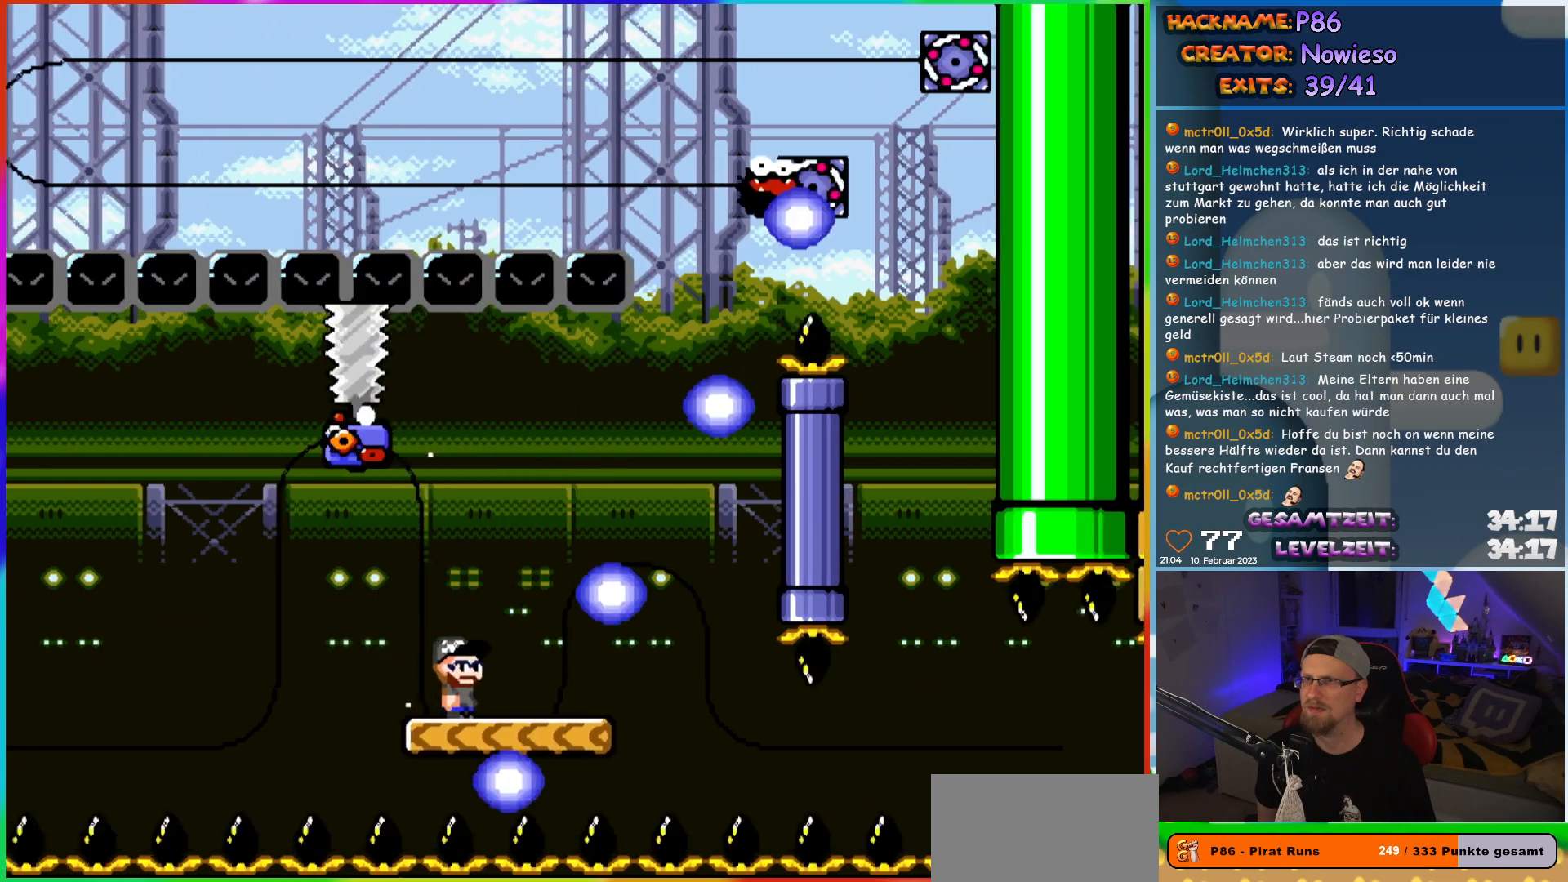
{"buttons": ["Y"], "events": []}
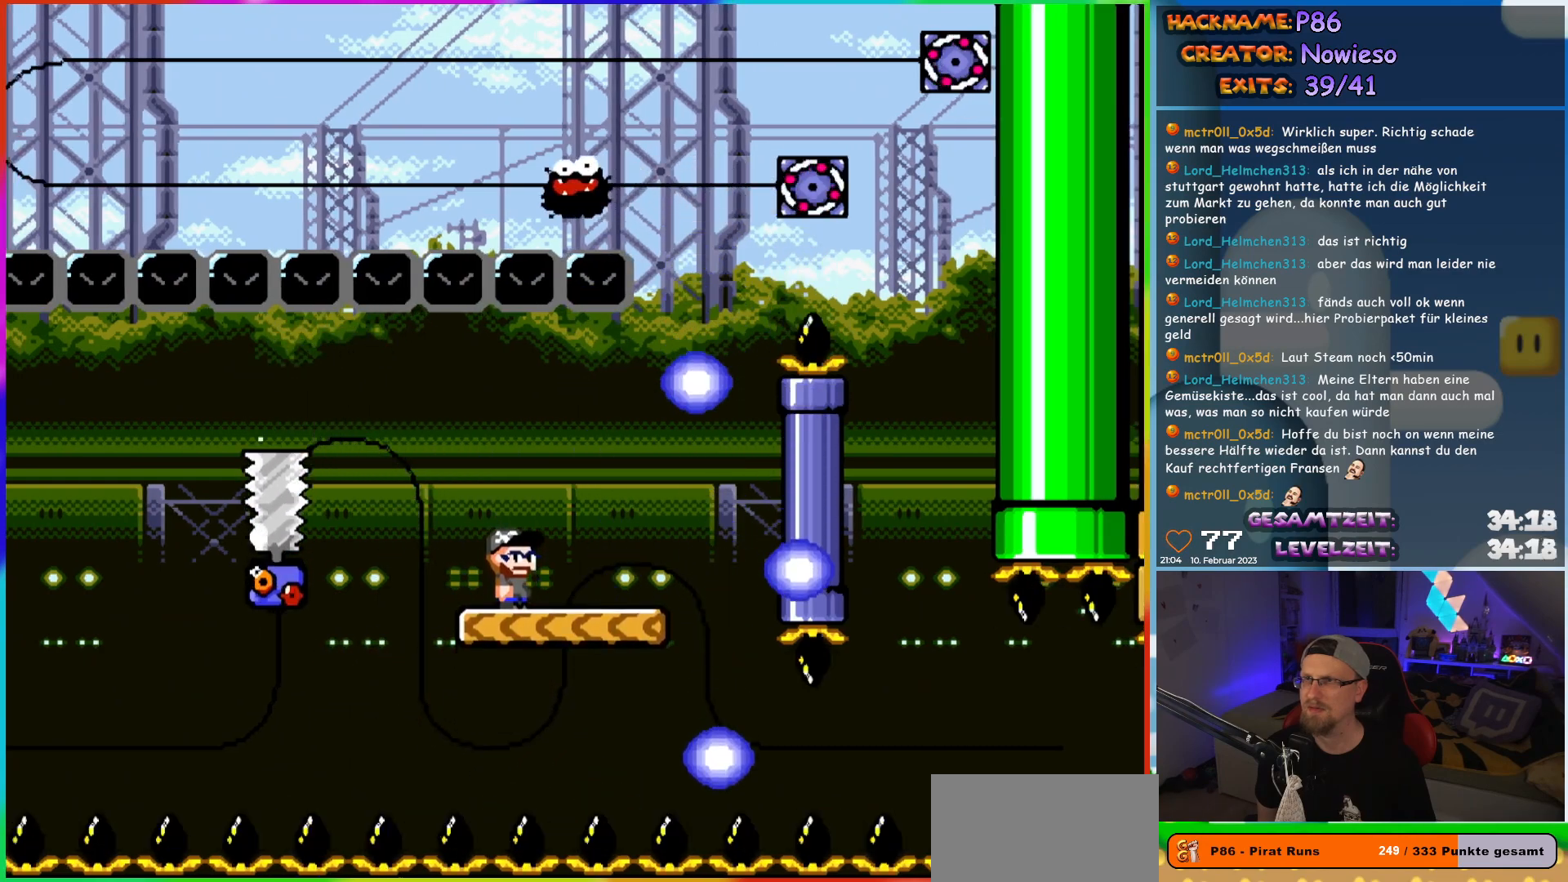
{"buttons": ["Y", "DPAD_RIGHT"], "events": [[150, "DPAD_RIGHT", "down"]]}
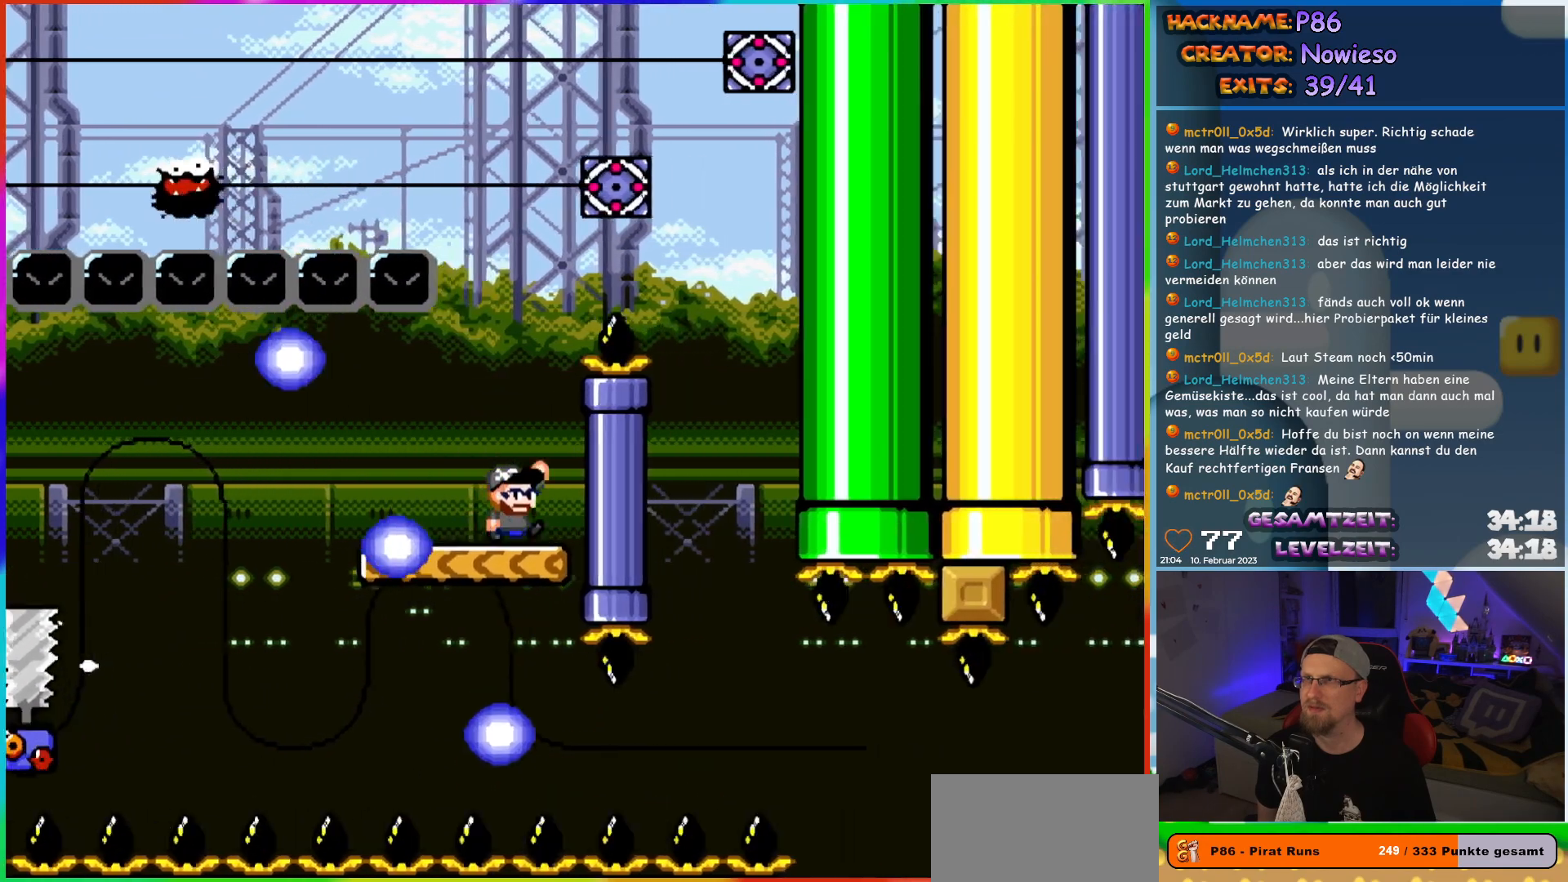
{"buttons": ["B", "Y", "DPAD_RIGHT"], "events": [[33, "B", "down"], [33, "DPAD_RIGHT", "up"], [33, "DPAD_UP", "down"], [50, "DPAD_LEFT", "down"], [117, "DPAD_LEFT", "up"], [133, "DPAD_RIGHT", "down"], [133, "DPAD_UP", "up"], [283, "DPAD_UP", "down"], [400, "DPAD_UP", "up"]]}
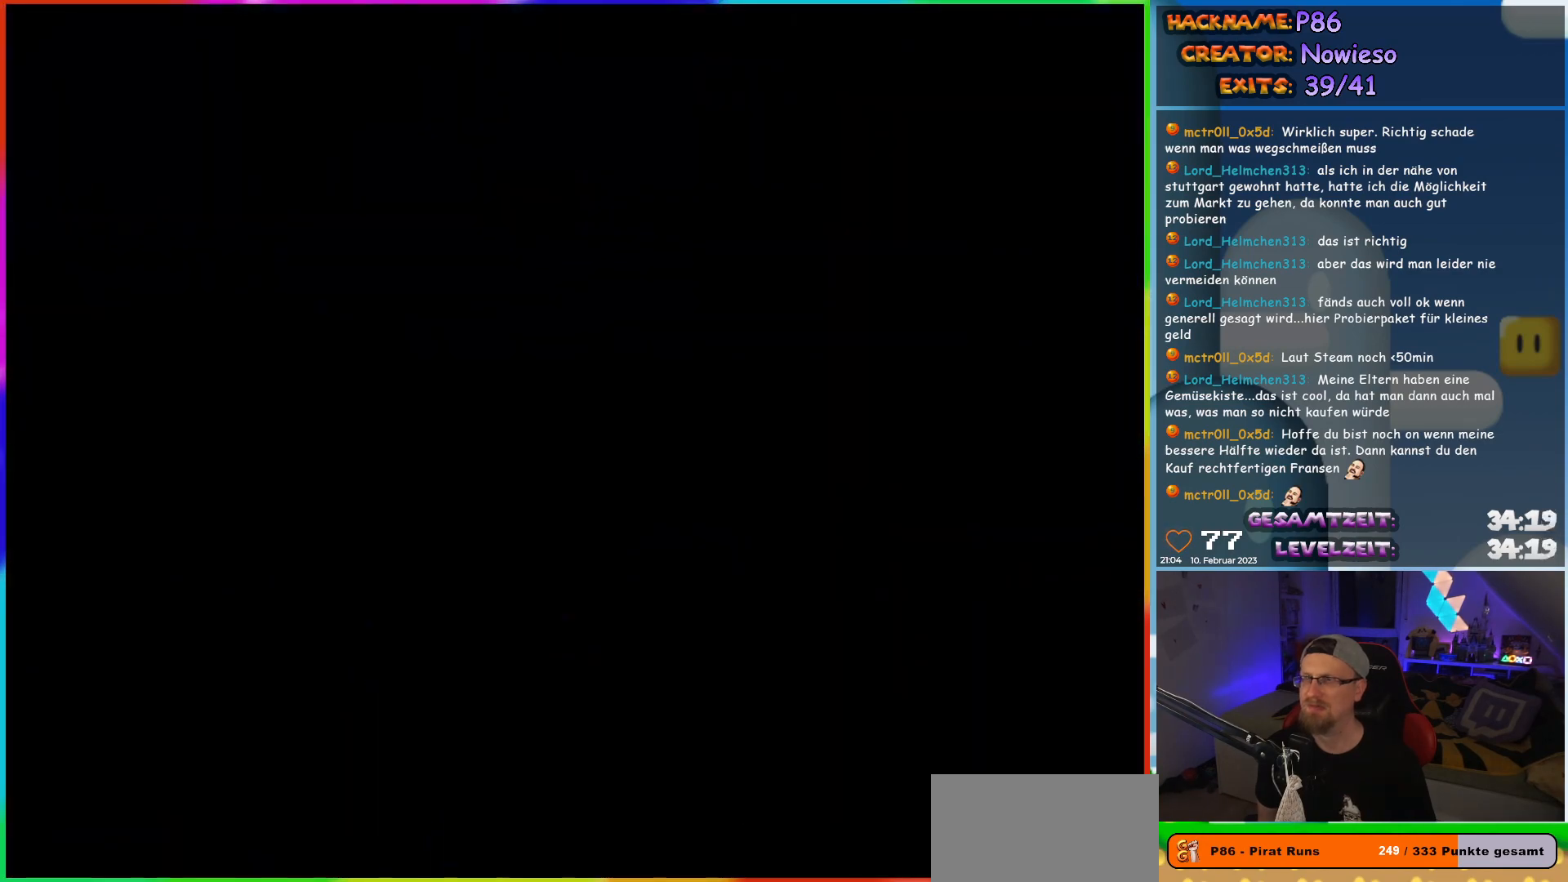
{"buttons": [], "events": [[100, "DPAD_RIGHT", "up"], [133, "B", "up"], [133, "Y", "up"]]}